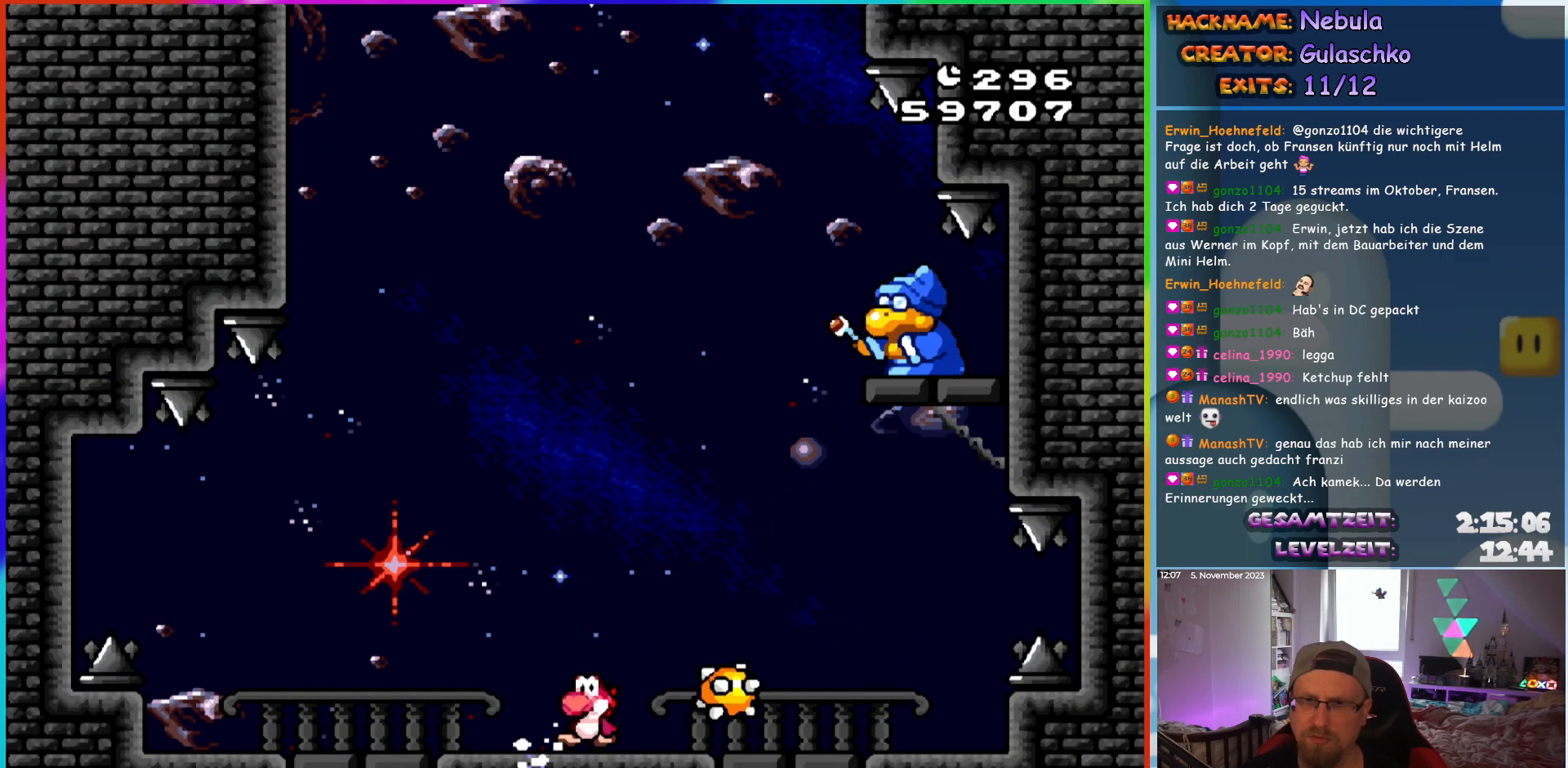
Gameplay with a controller (Nintendo layout); each line is a JSON object with the inputs held at the frame after it. "events" lists button and stick changes between this image and that frame as [ms after this image, input, new state], when the widget could be followed in between. Not read: L3 R3.
{"buttons": ["Y", "DPAD_LEFT"], "events": [[33, "DPAD_RIGHT", "down"], [350, "DPAD_RIGHT", "up"], [383, "DPAD_LEFT", "down"]]}
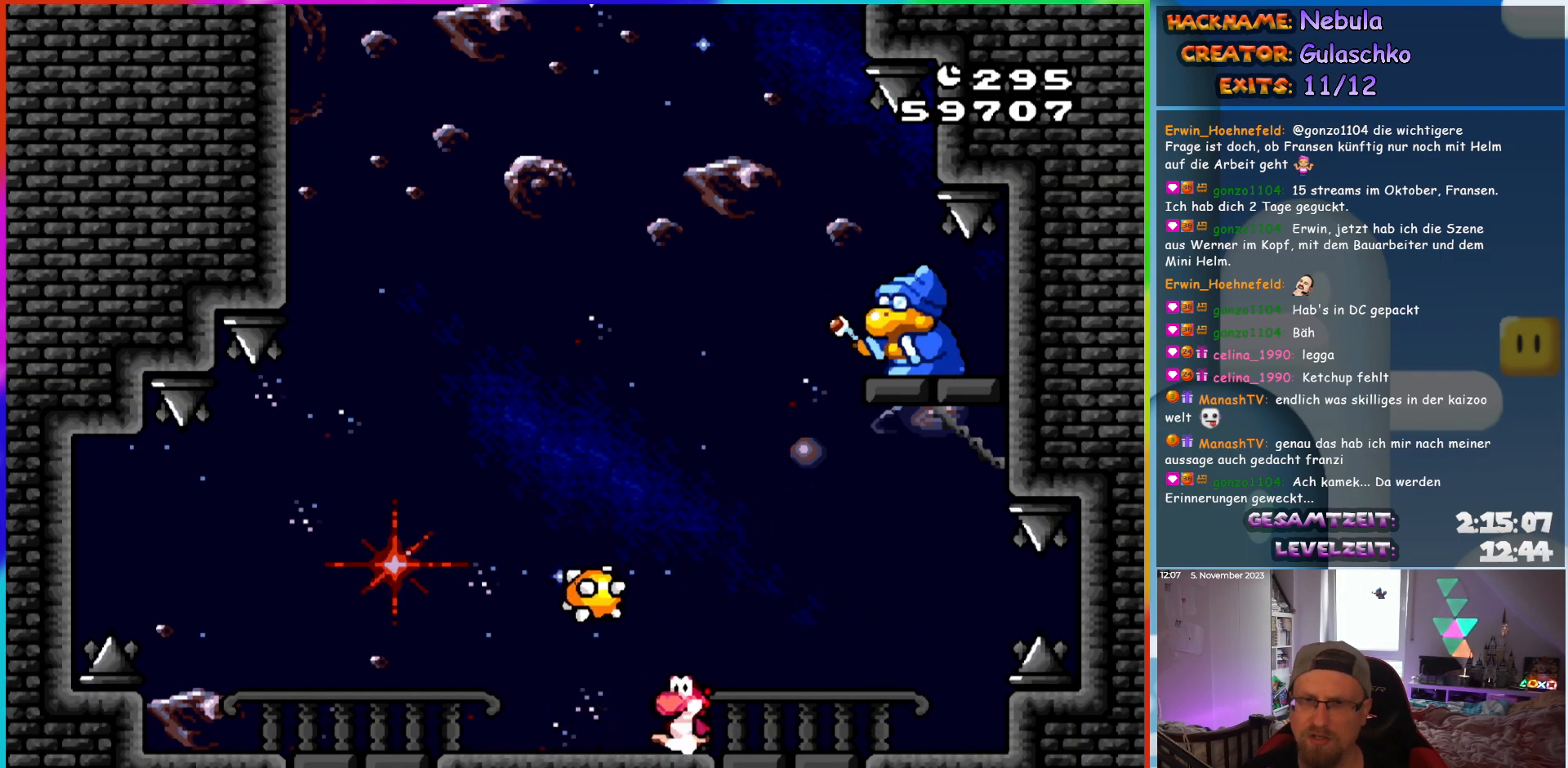
{"buttons": ["Y"], "events": [[33, "DPAD_LEFT", "up"], [233, "DPAD_LEFT", "down"], [483, "DPAD_LEFT", "up"]]}
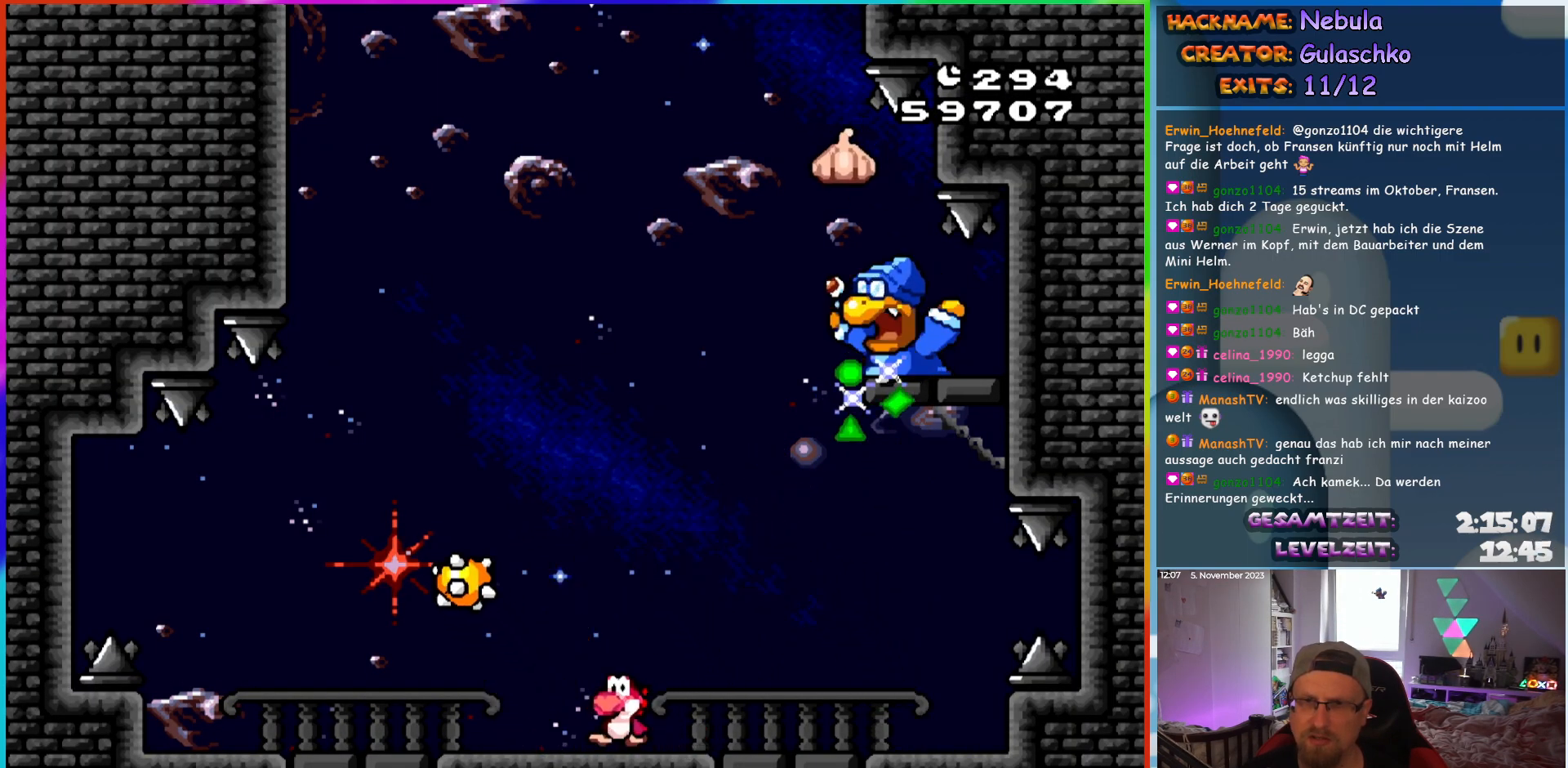
{"buttons": ["B", "Y", "DPAD_RIGHT"], "events": [[17, "DPAD_RIGHT", "down"], [133, "DPAD_RIGHT", "up"], [350, "DPAD_LEFT", "down"], [383, "B", "down"], [483, "DPAD_LEFT", "up"], [483, "DPAD_RIGHT", "down"]]}
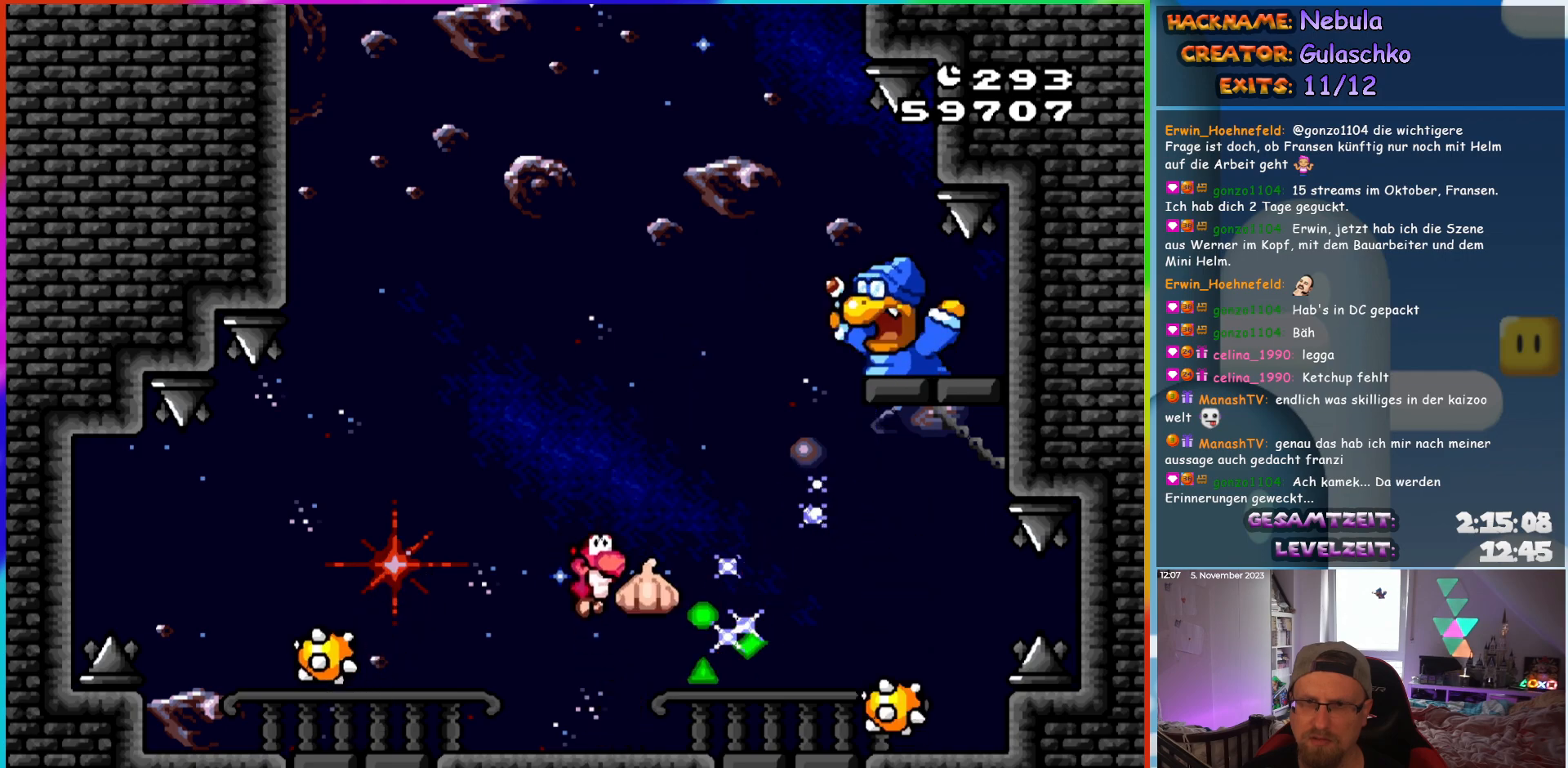
{"buttons": ["B", "Y", "DPAD_RIGHT"], "events": []}
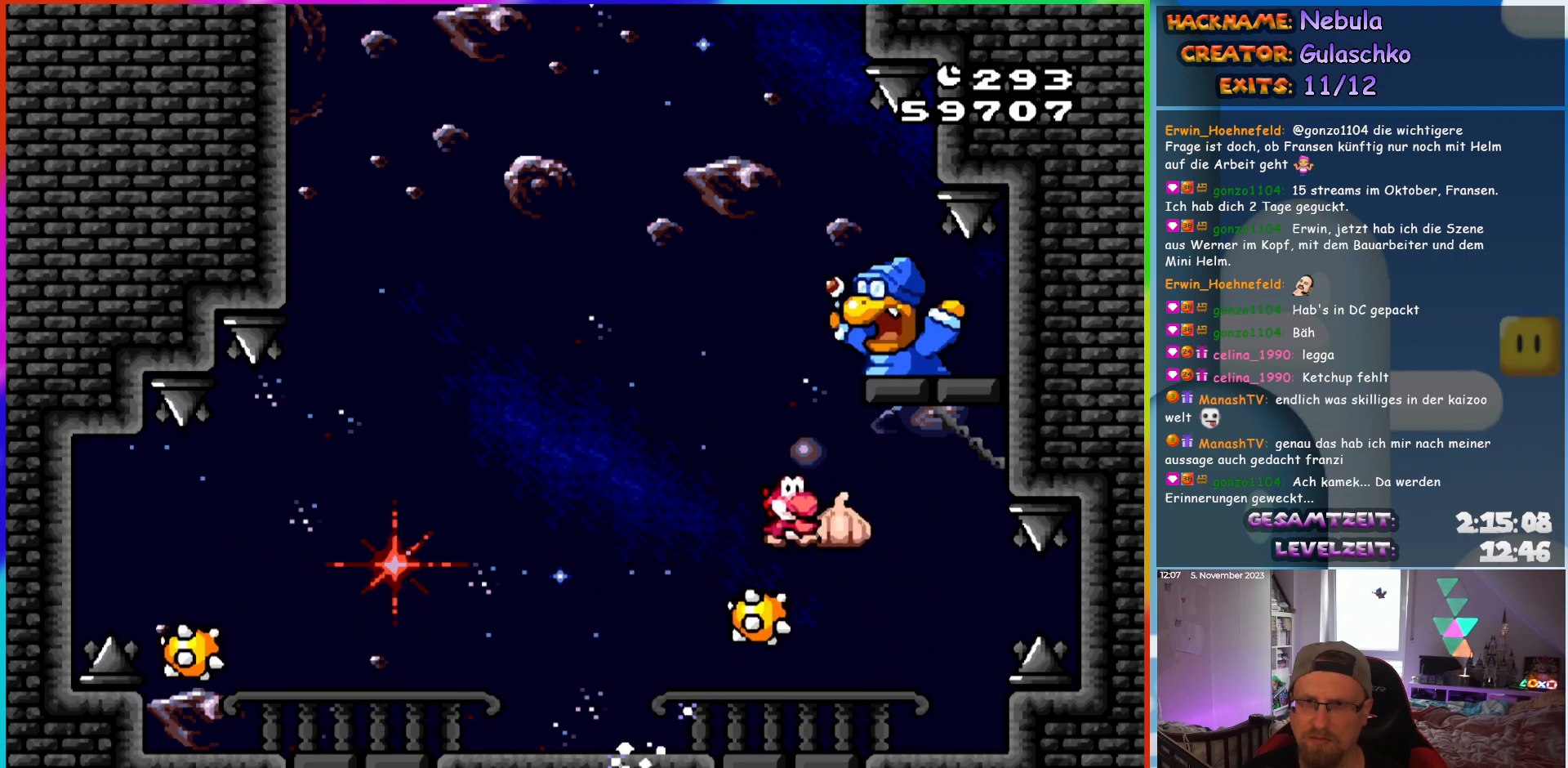
{"buttons": ["Y", "DPAD_LEFT"], "events": [[100, "Y", "up"], [133, "B", "up"], [133, "DPAD_RIGHT", "up"], [167, "DPAD_LEFT", "down"], [183, "Y", "down"]]}
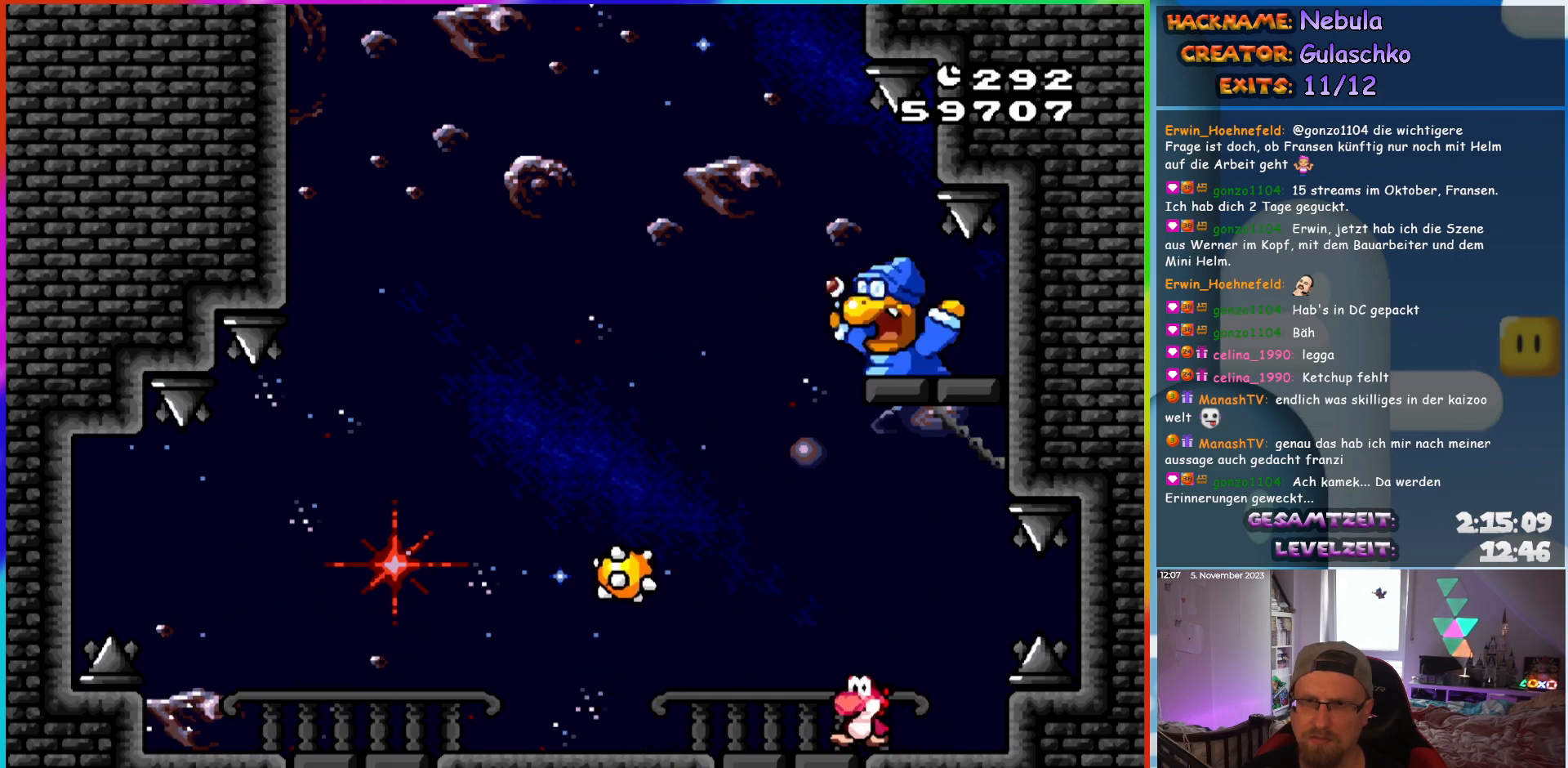
{"buttons": ["Y"], "events": [[350, "DPAD_LEFT", "up"], [367, "DPAD_RIGHT", "down"], [483, "DPAD_RIGHT", "up"]]}
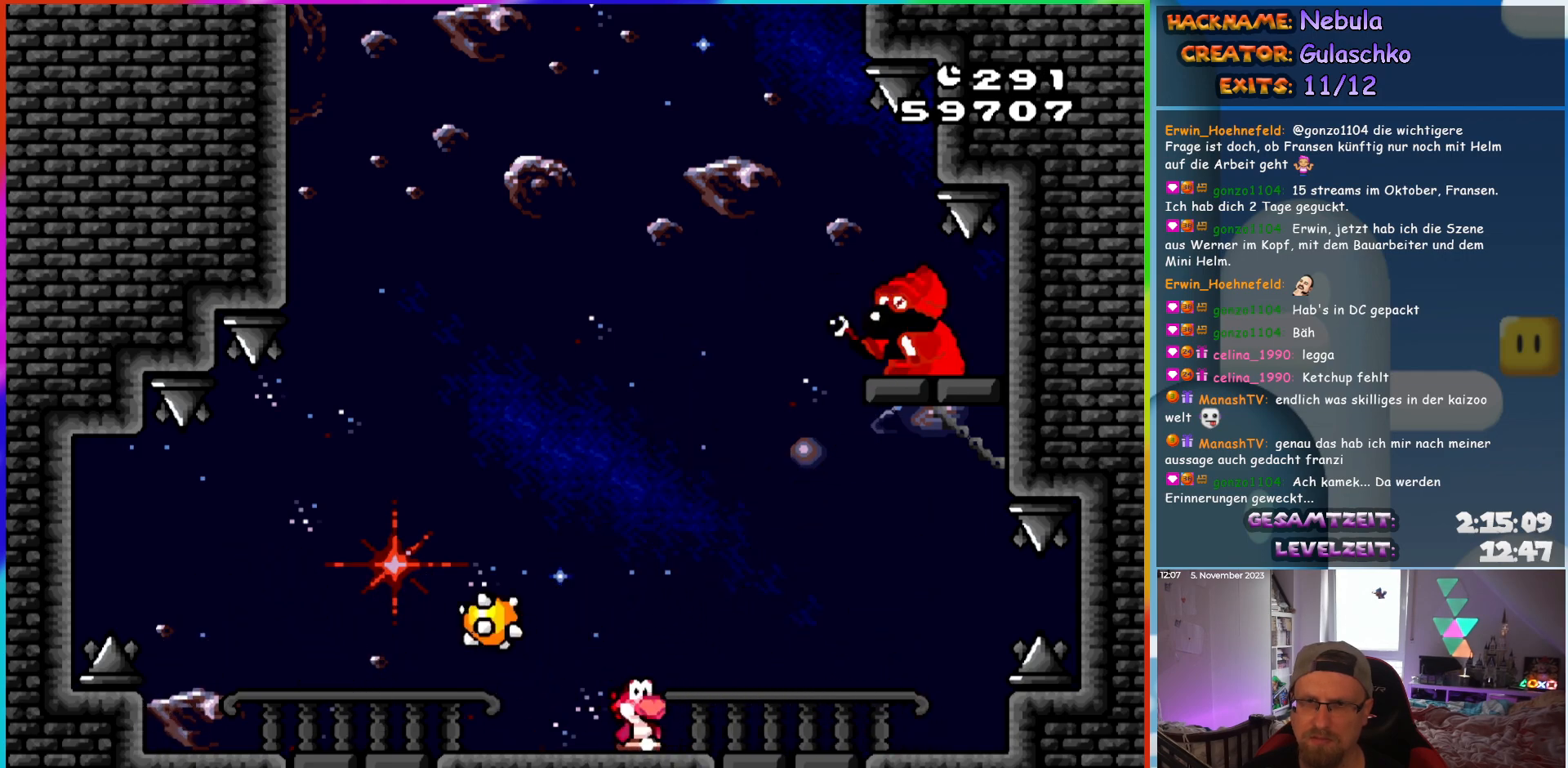
{"buttons": ["Y", "DPAD_UP", "DPAD_LEFT"]}
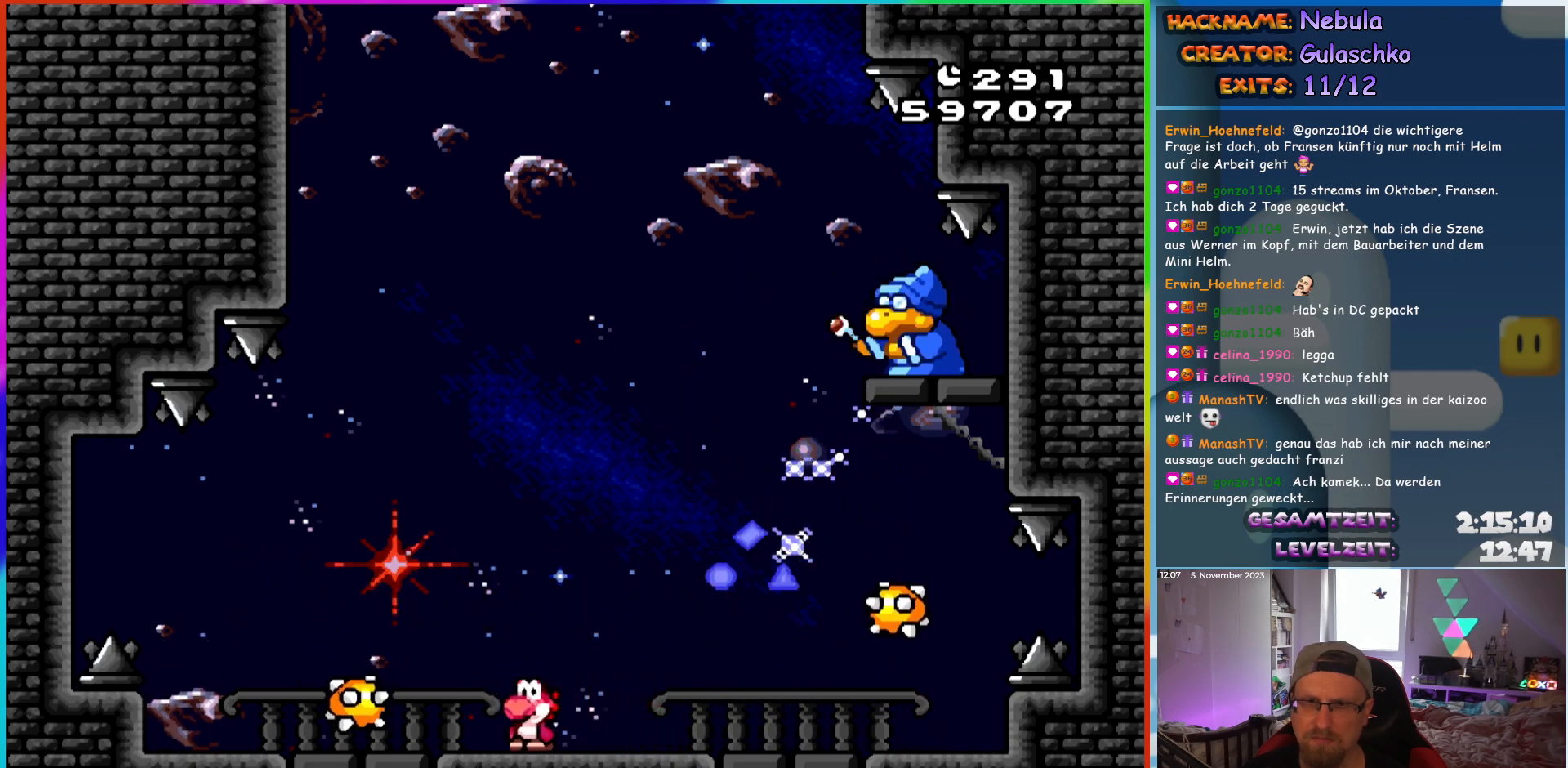
{"buttons": ["Y", "DPAD_LEFT"]}
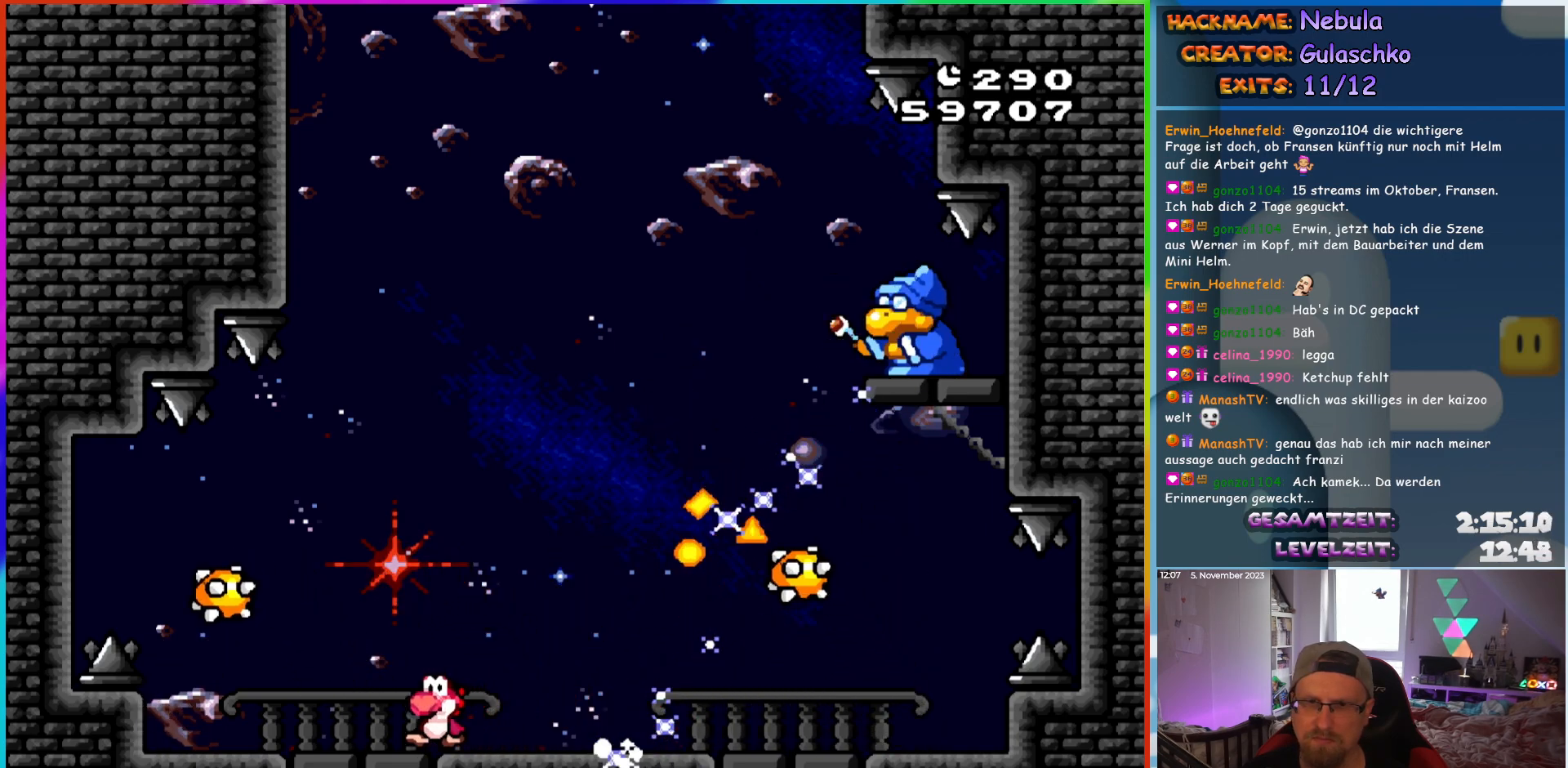
{"buttons": ["Y", "DPAD_LEFT"], "events": [[83, "DPAD_LEFT", "up"], [417, "DPAD_LEFT", "down"]]}
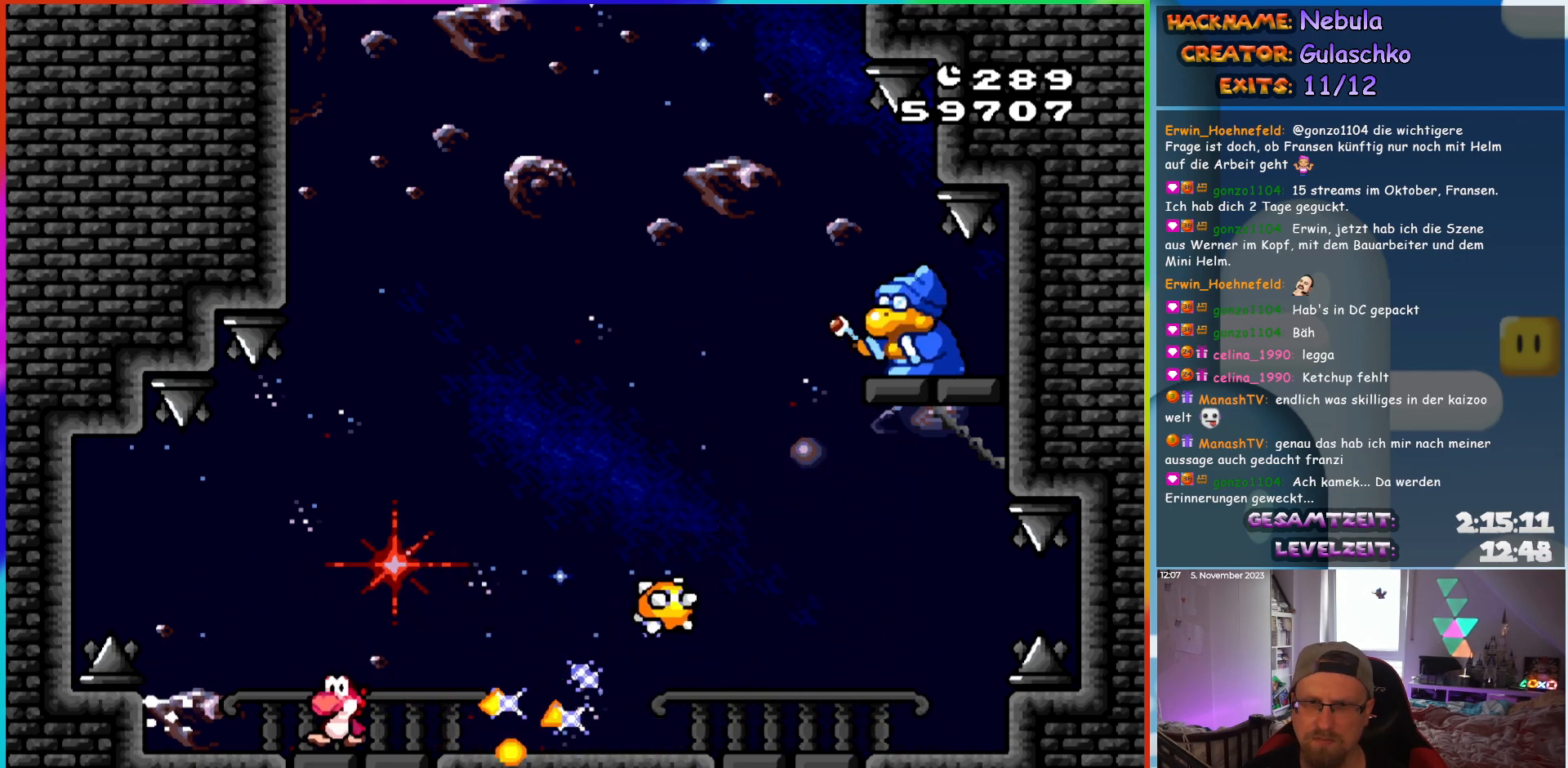
{"buttons": ["B", "Y", "DPAD_RIGHT"], "events": [[100, "DPAD_LEFT", "up"], [133, "B", "down"], [150, "DPAD_RIGHT", "down"]]}
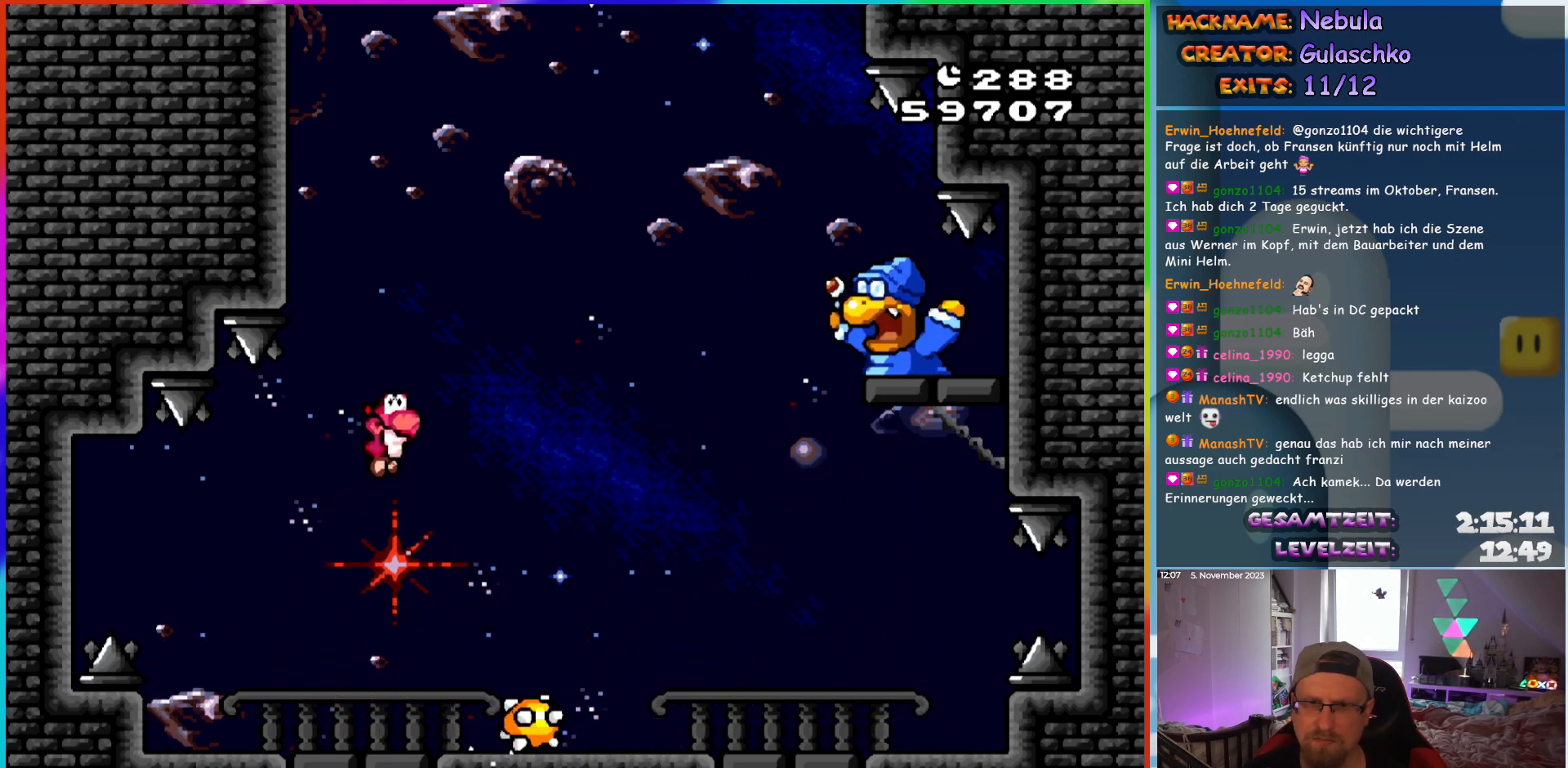
{"buttons": ["Y", "DPAD_LEFT"], "events": [[300, "B", "up"], [300, "DPAD_RIGHT", "up"], [317, "DPAD_LEFT", "down"]]}
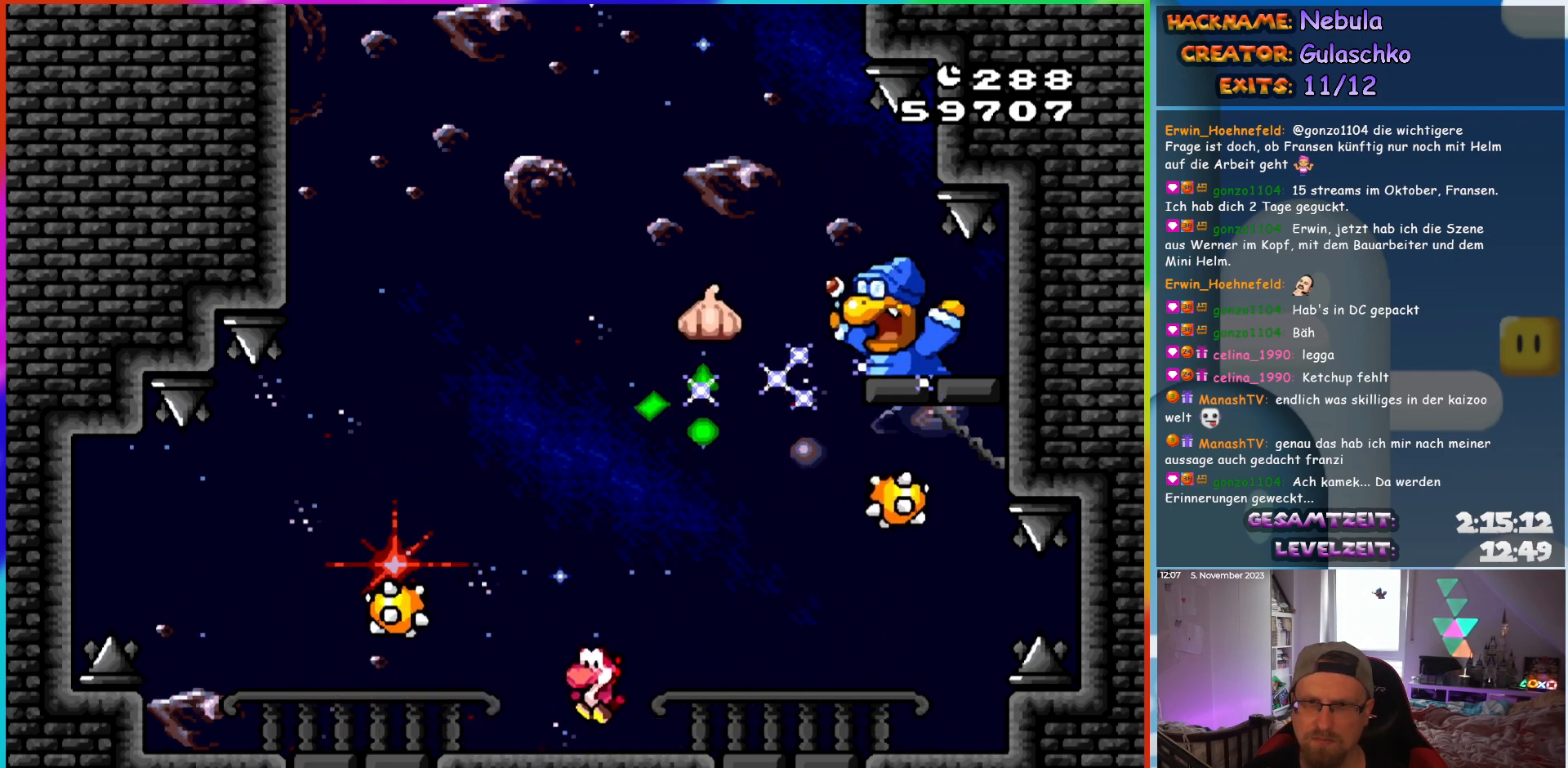
{"buttons": ["Y", "DPAD_RIGHT"], "events": [[283, "DPAD_LEFT", "up"], [300, "DPAD_RIGHT", "down"]]}
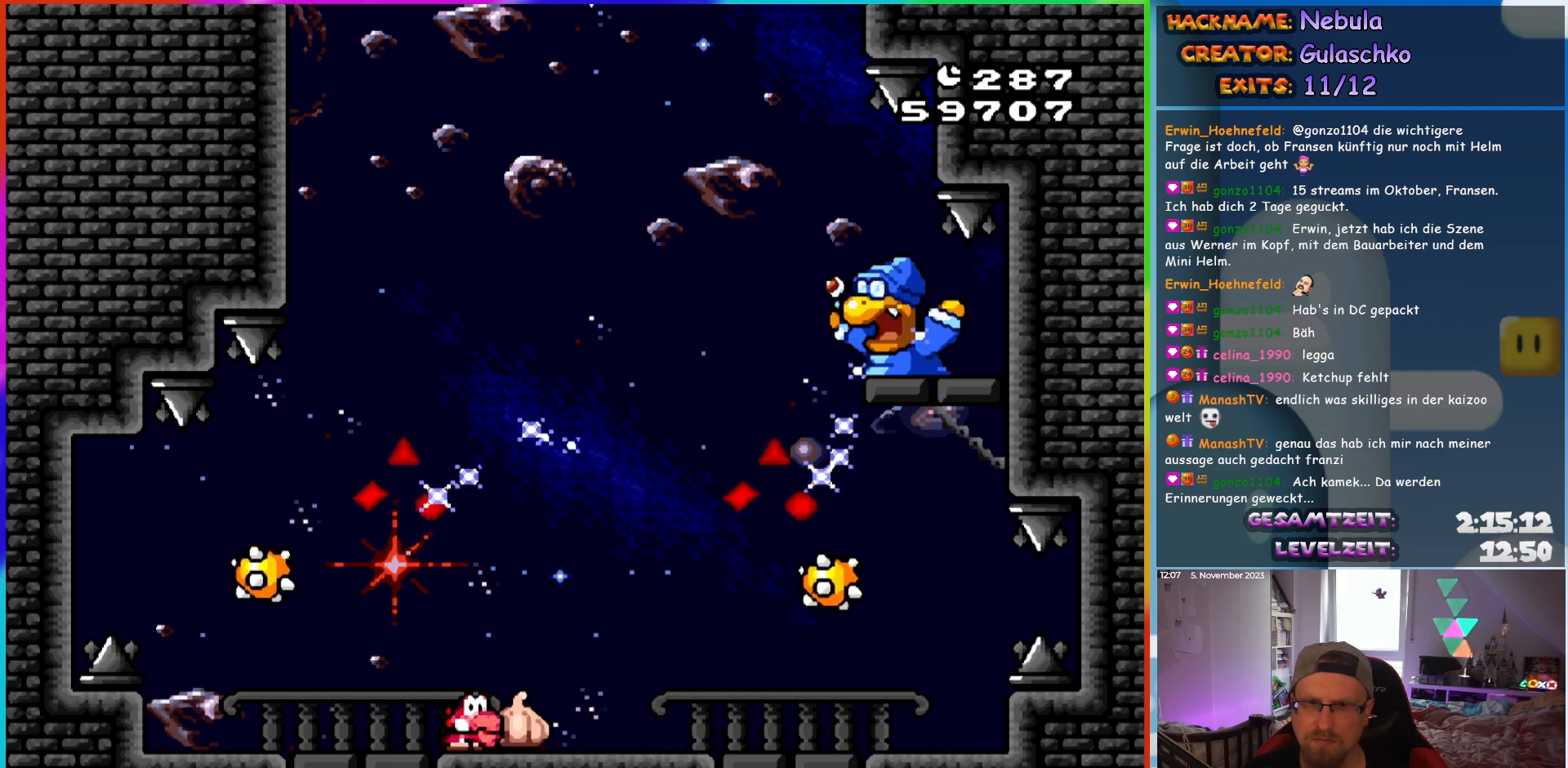
{"buttons": ["B", "Y", "DPAD_RIGHT"], "events": [[100, "DPAD_RIGHT", "up"], [117, "DPAD_LEFT", "down"], [233, "B", "down"], [300, "DPAD_LEFT", "up"], [300, "DPAD_RIGHT", "down"]]}
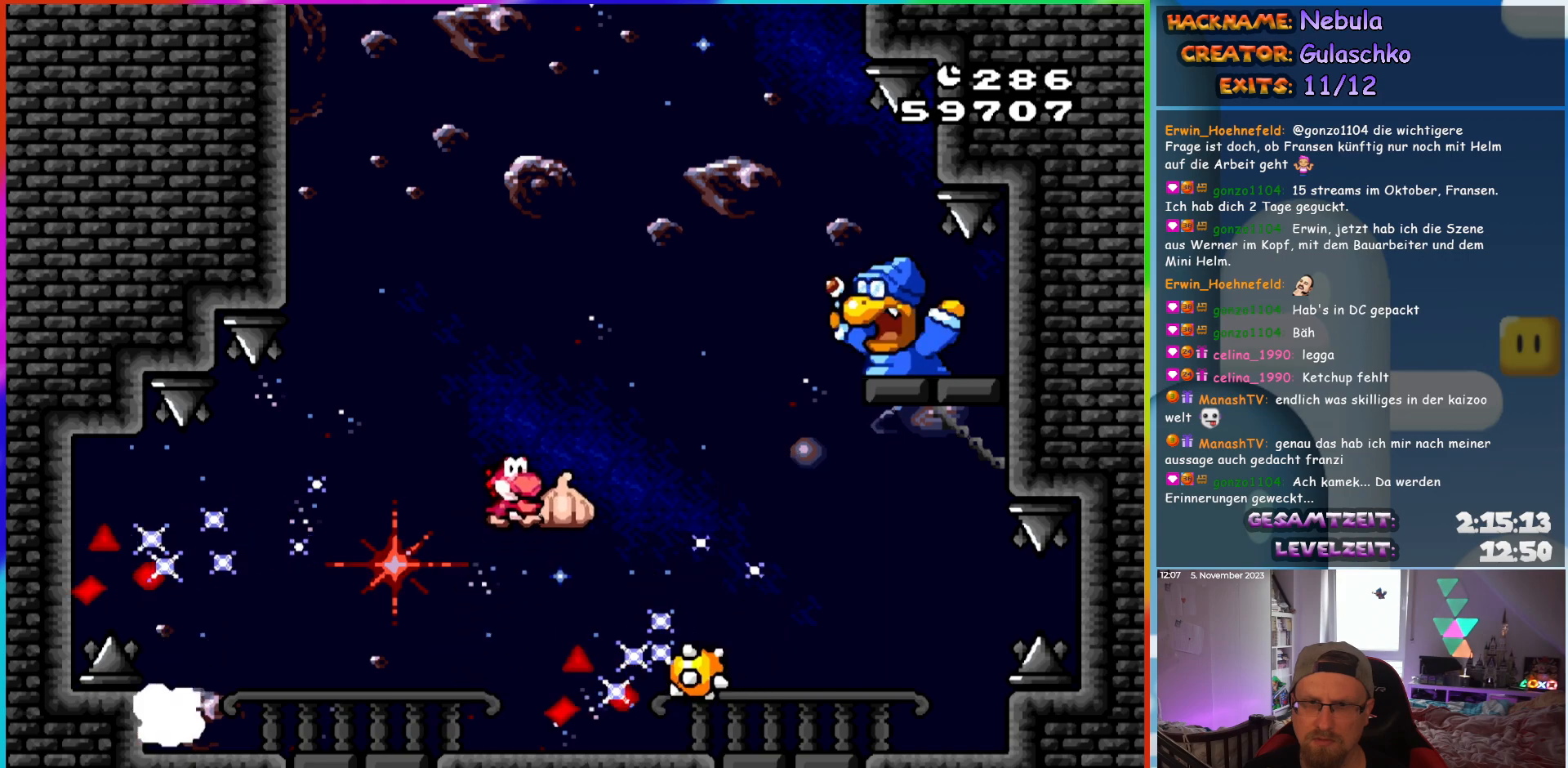
{"buttons": ["B", "Y", "DPAD_UP", "DPAD_RIGHT"]}
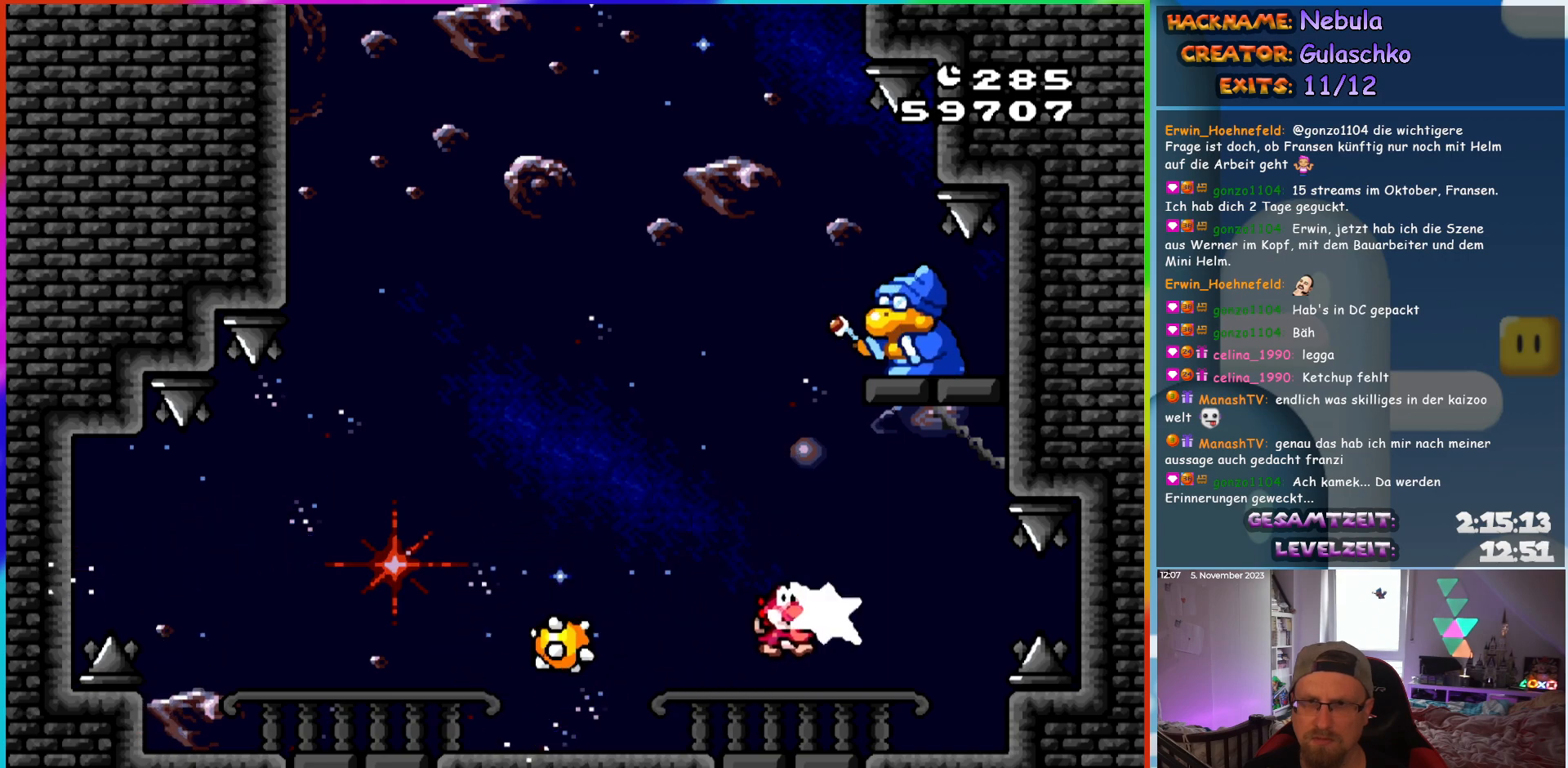
{"buttons": ["Y", "DPAD_LEFT"]}
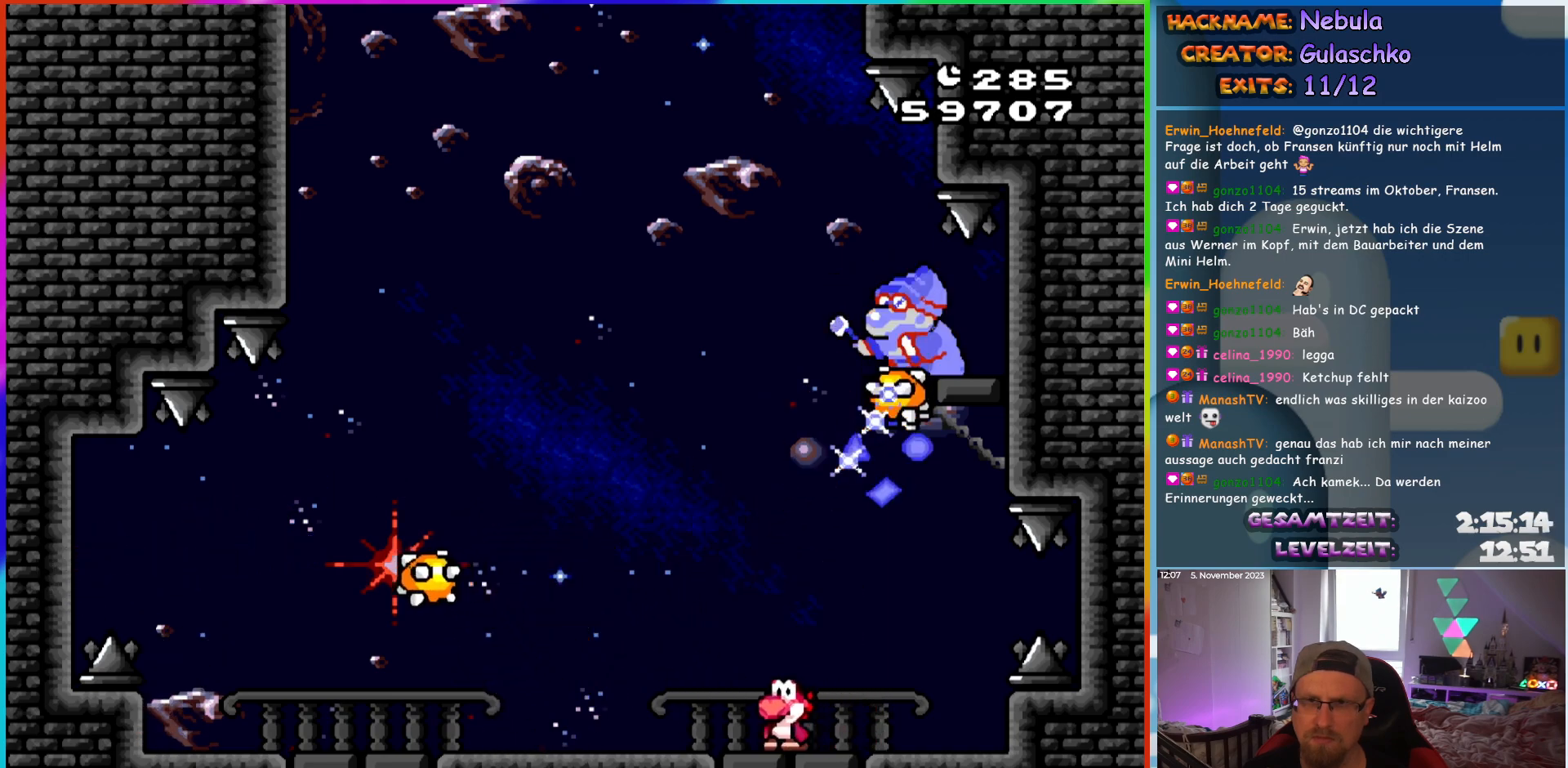
{"buttons": ["Y"], "events": [[317, "DPAD_LEFT", "up"], [317, "DPAD_RIGHT", "down"], [433, "DPAD_RIGHT", "up"]]}
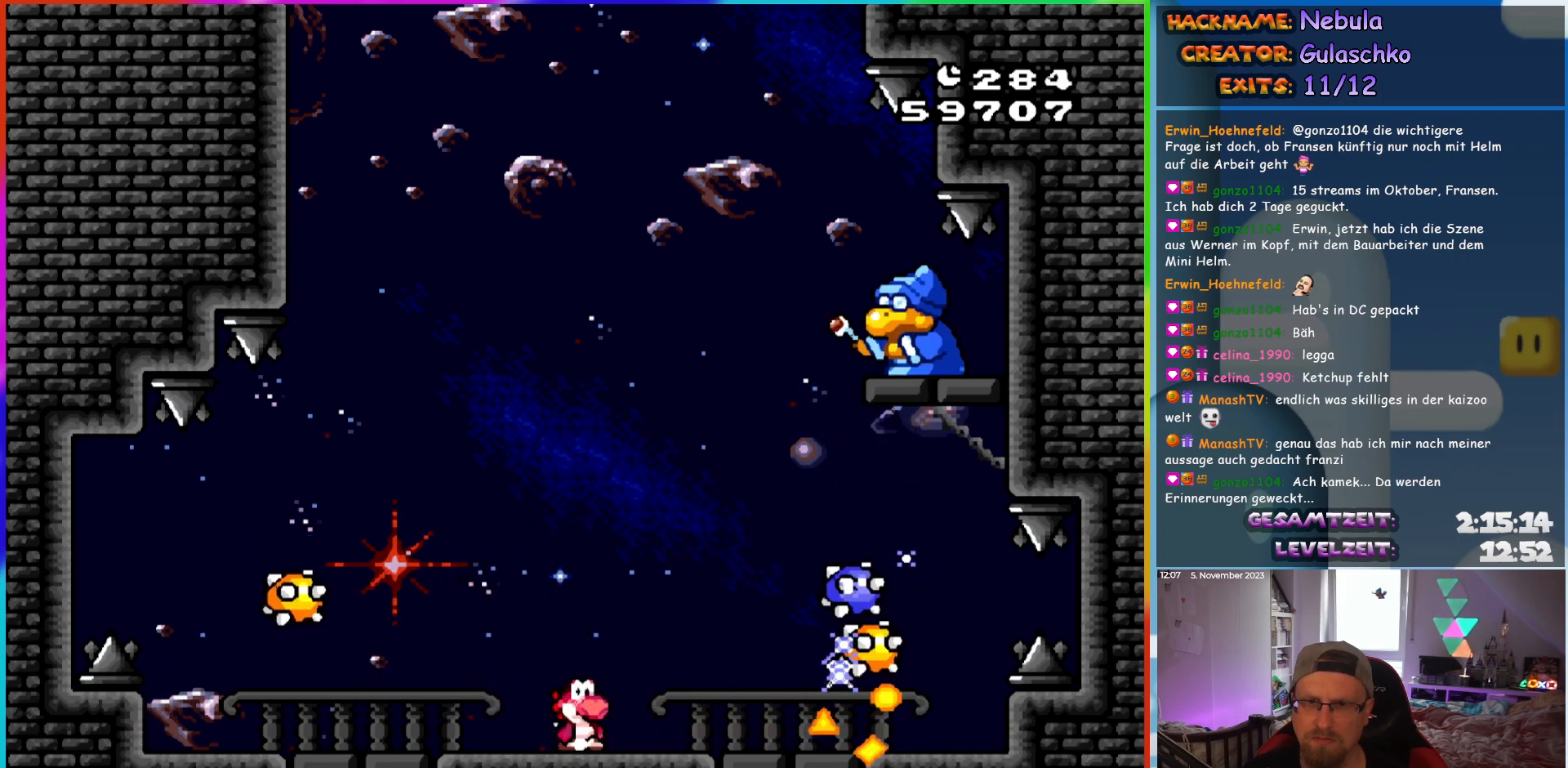
{"buttons": ["Y", "DPAD_LEFT"], "events": [[217, "DPAD_LEFT", "down"]]}
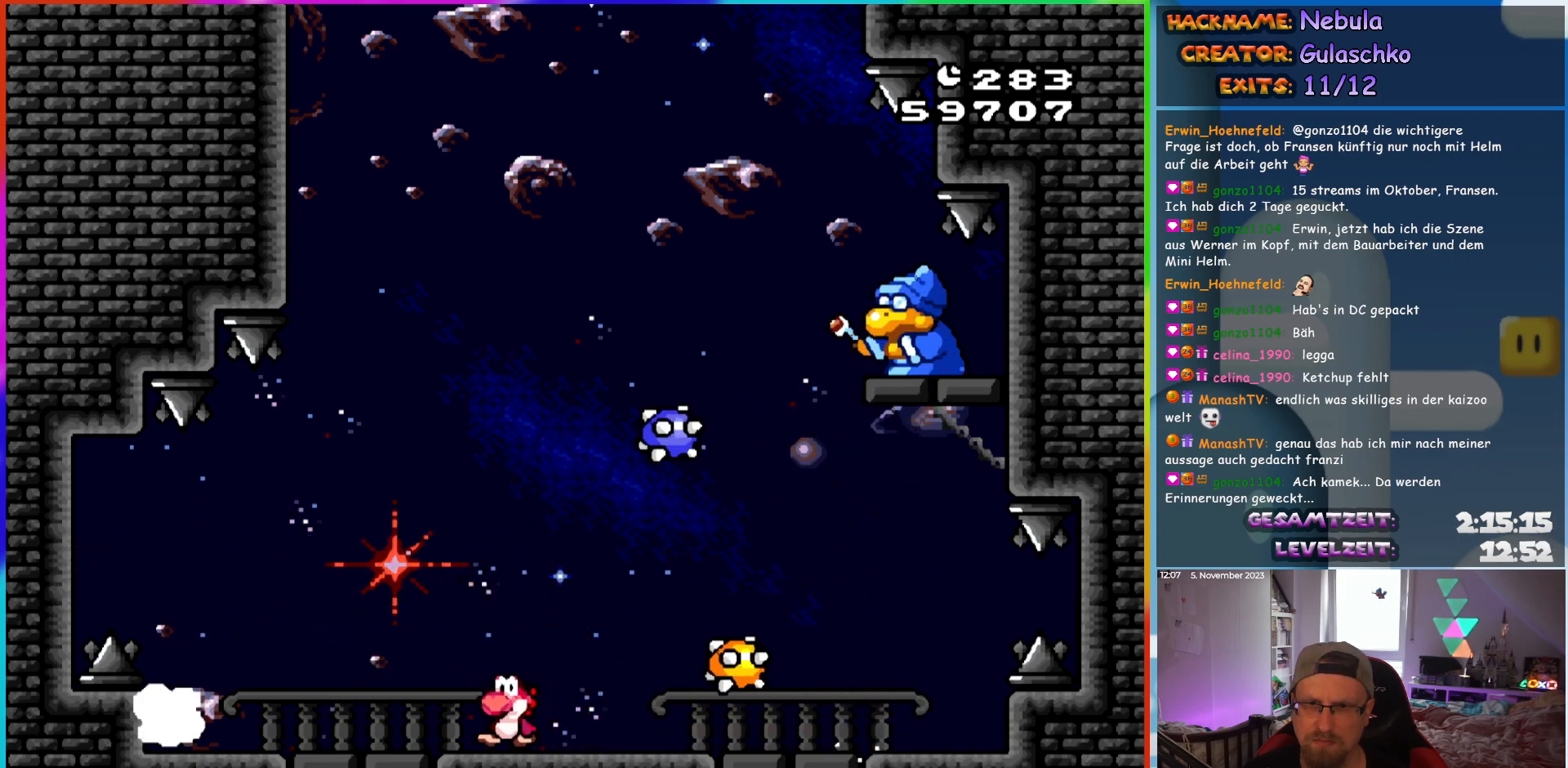
{"buttons": ["Y", "DPAD_RIGHT"], "events": [[17, "DPAD_LEFT", "up"], [33, "DPAD_RIGHT", "down"], [117, "DPAD_RIGHT", "up"], [133, "DPAD_LEFT", "down"], [417, "DPAD_LEFT", "up"], [433, "DPAD_RIGHT", "down"]]}
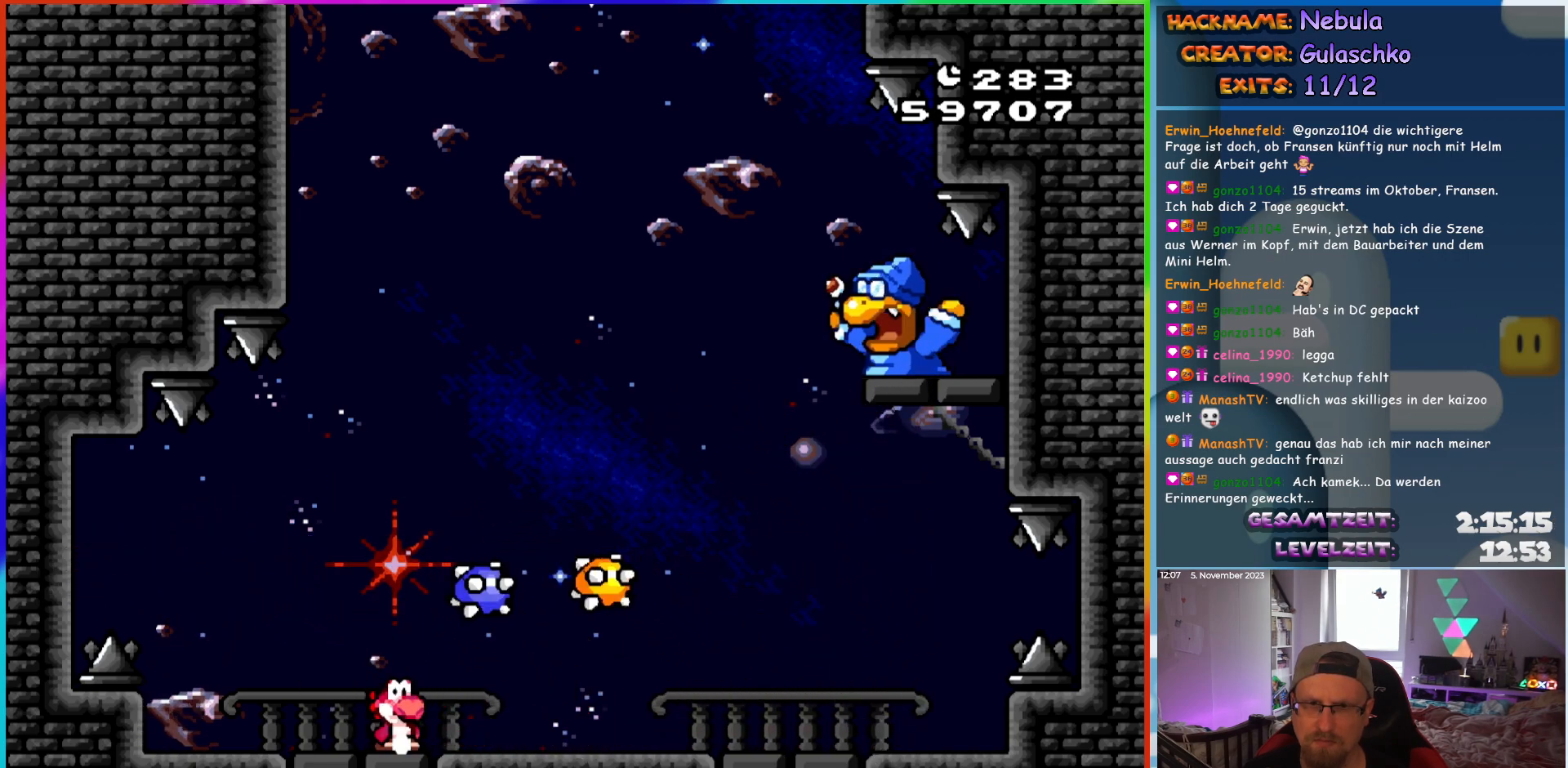
{"buttons": ["B", "Y", "DPAD_LEFT"], "events": [[133, "DPAD_RIGHT", "up"], [150, "DPAD_LEFT", "down"], [250, "DPAD_LEFT", "up"], [300, "DPAD_RIGHT", "down"], [333, "B", "down"], [433, "DPAD_RIGHT", "up"], [500, "DPAD_LEFT", "down"]]}
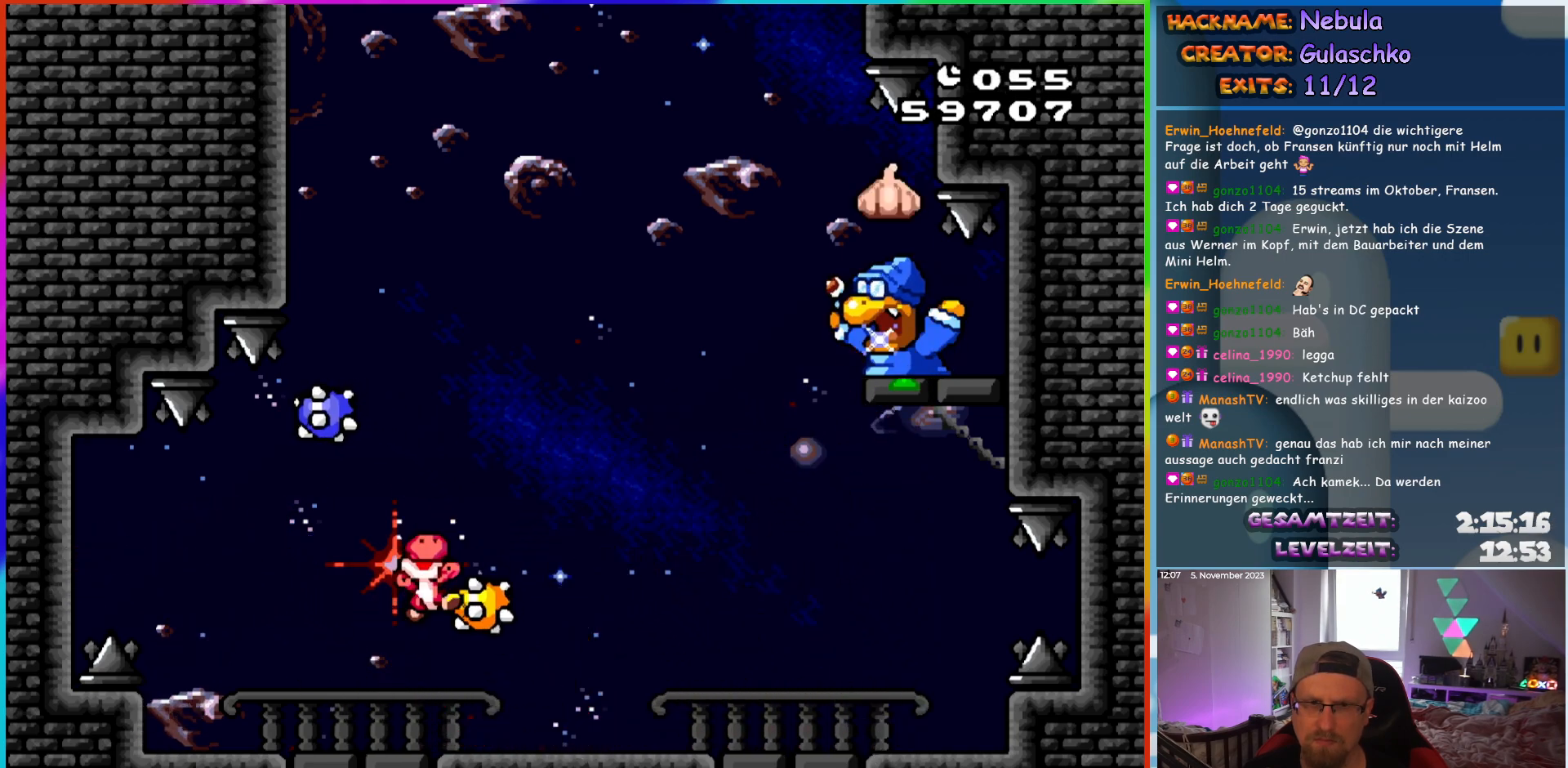
{"buttons": [], "events": [[167, "DPAD_LEFT", "up"], [350, "Y", "up"], [383, "B", "up"]]}
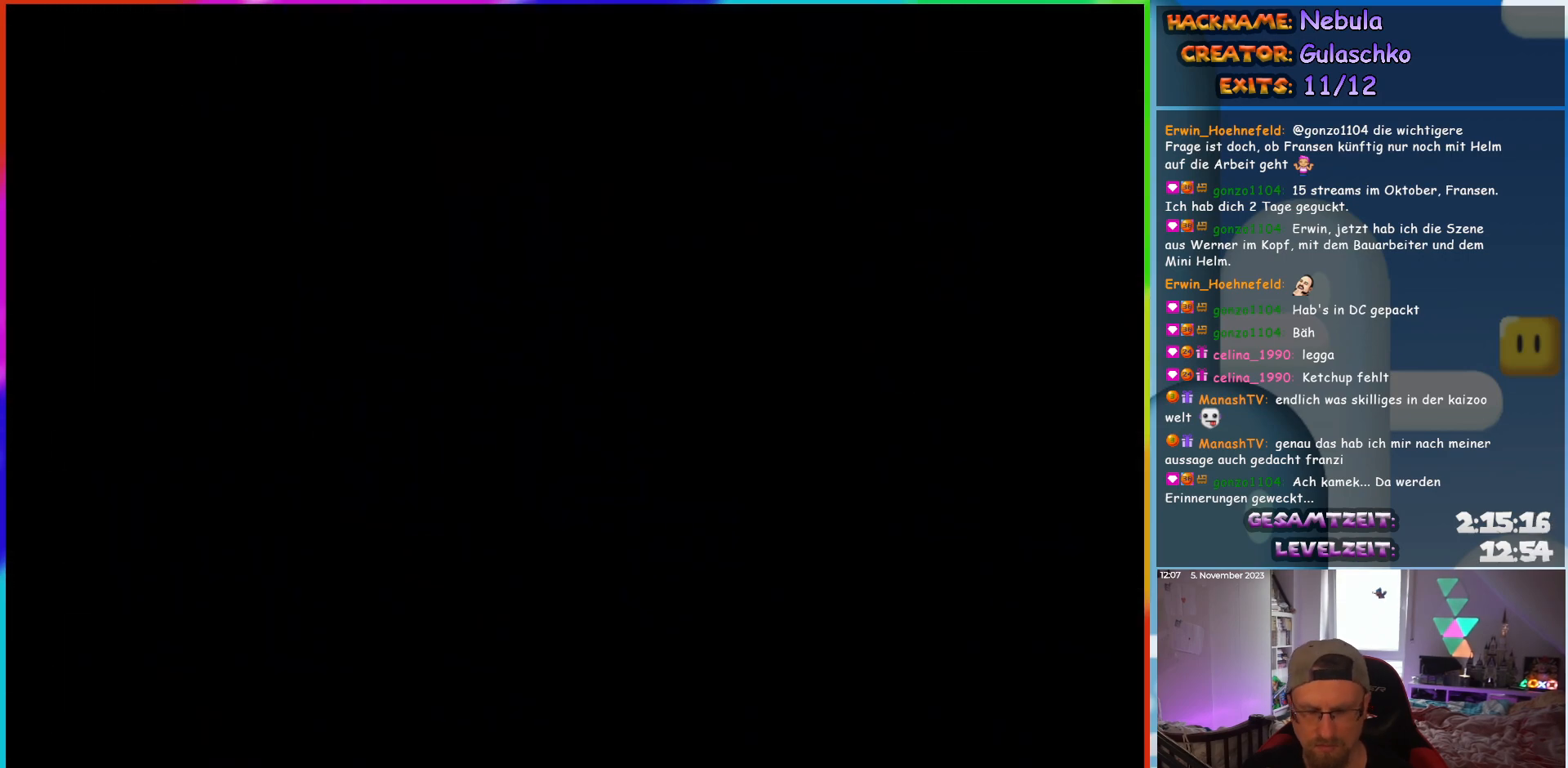
{"buttons": [], "events": []}
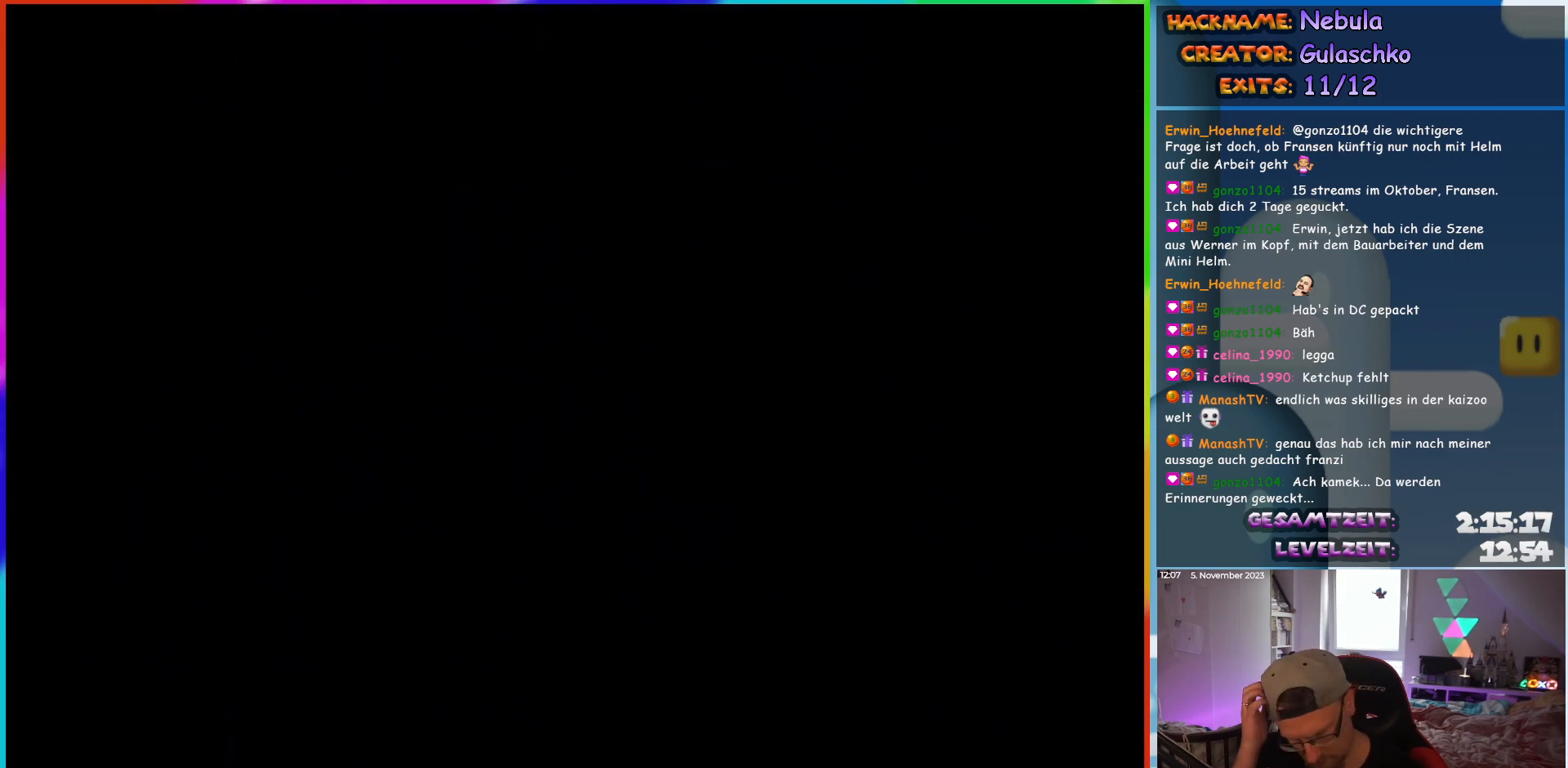
{"buttons": [], "events": []}
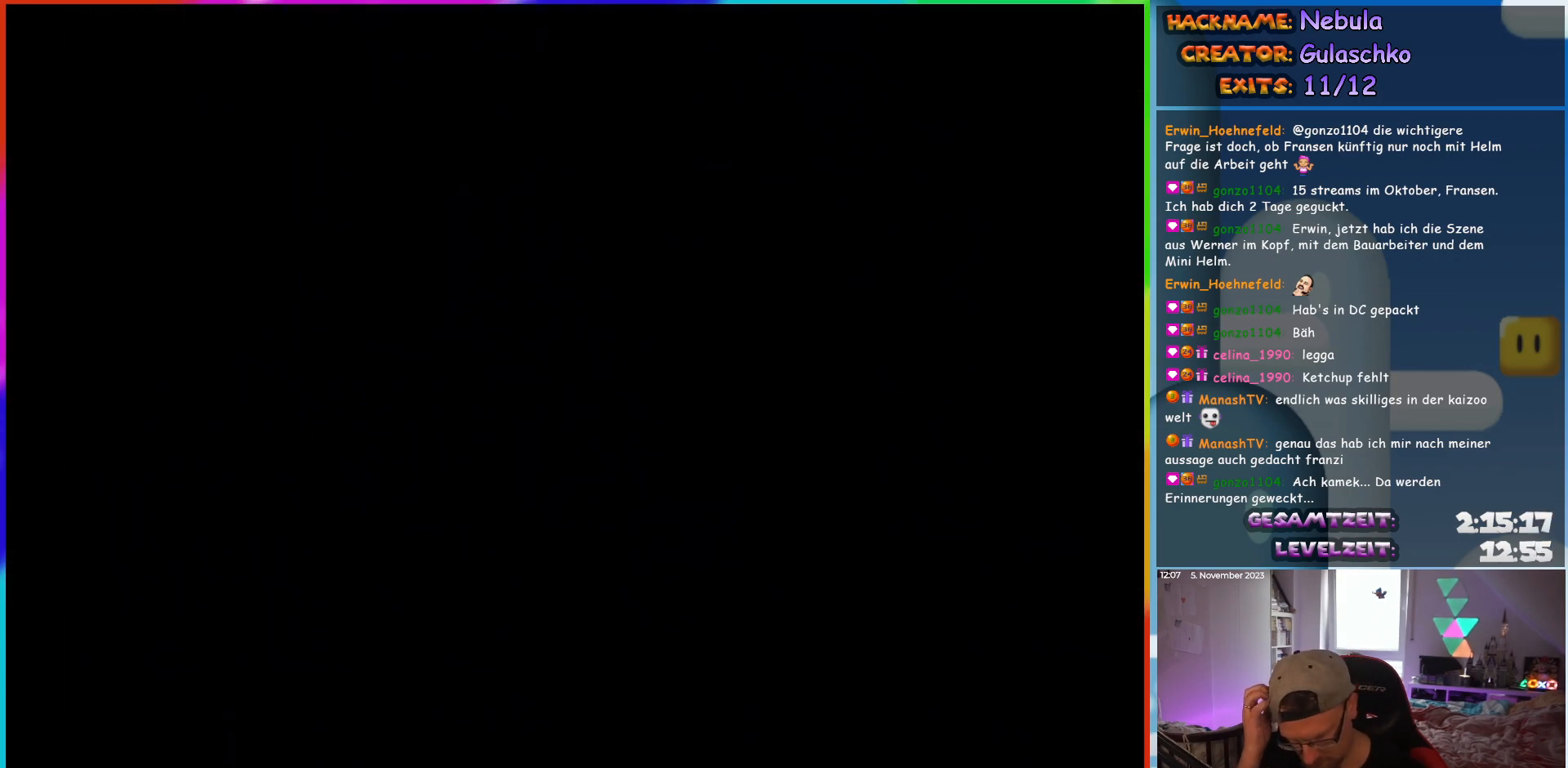
{"buttons": [], "events": []}
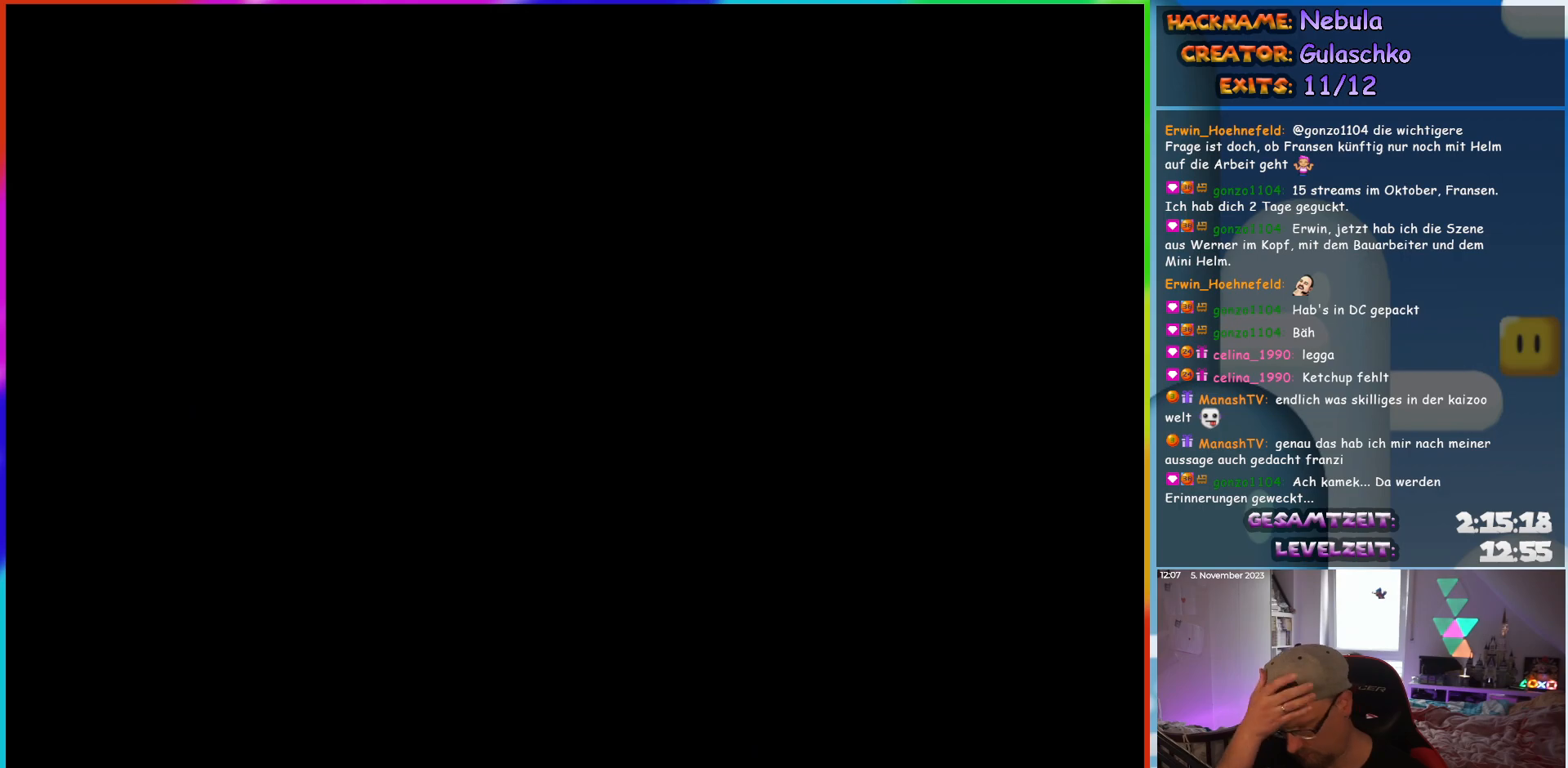
{"buttons": [], "events": []}
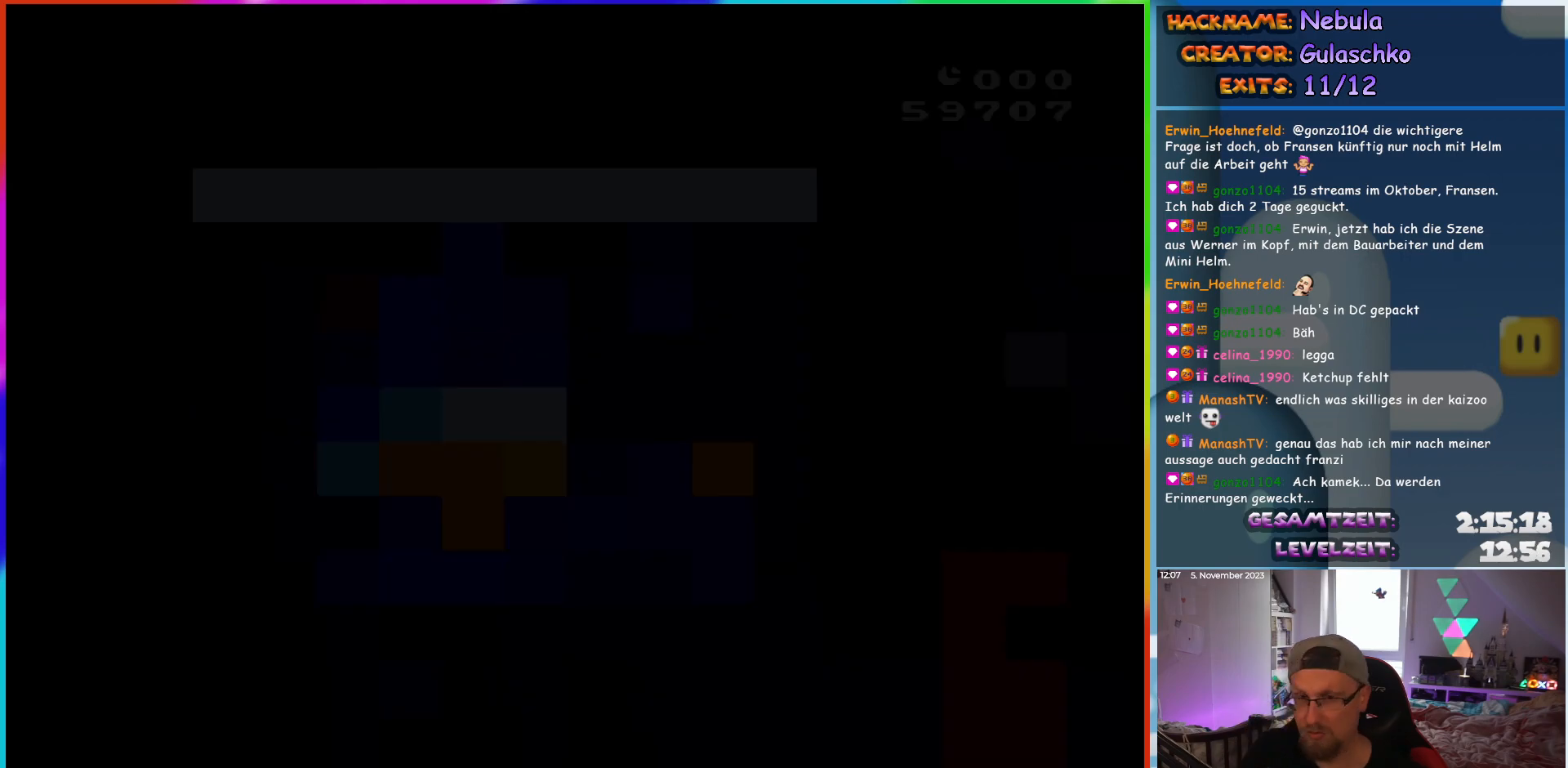
{"buttons": ["Y", "DPAD_RIGHT"], "events": [[350, "DPAD_RIGHT", "down"], [433, "Y", "down"]]}
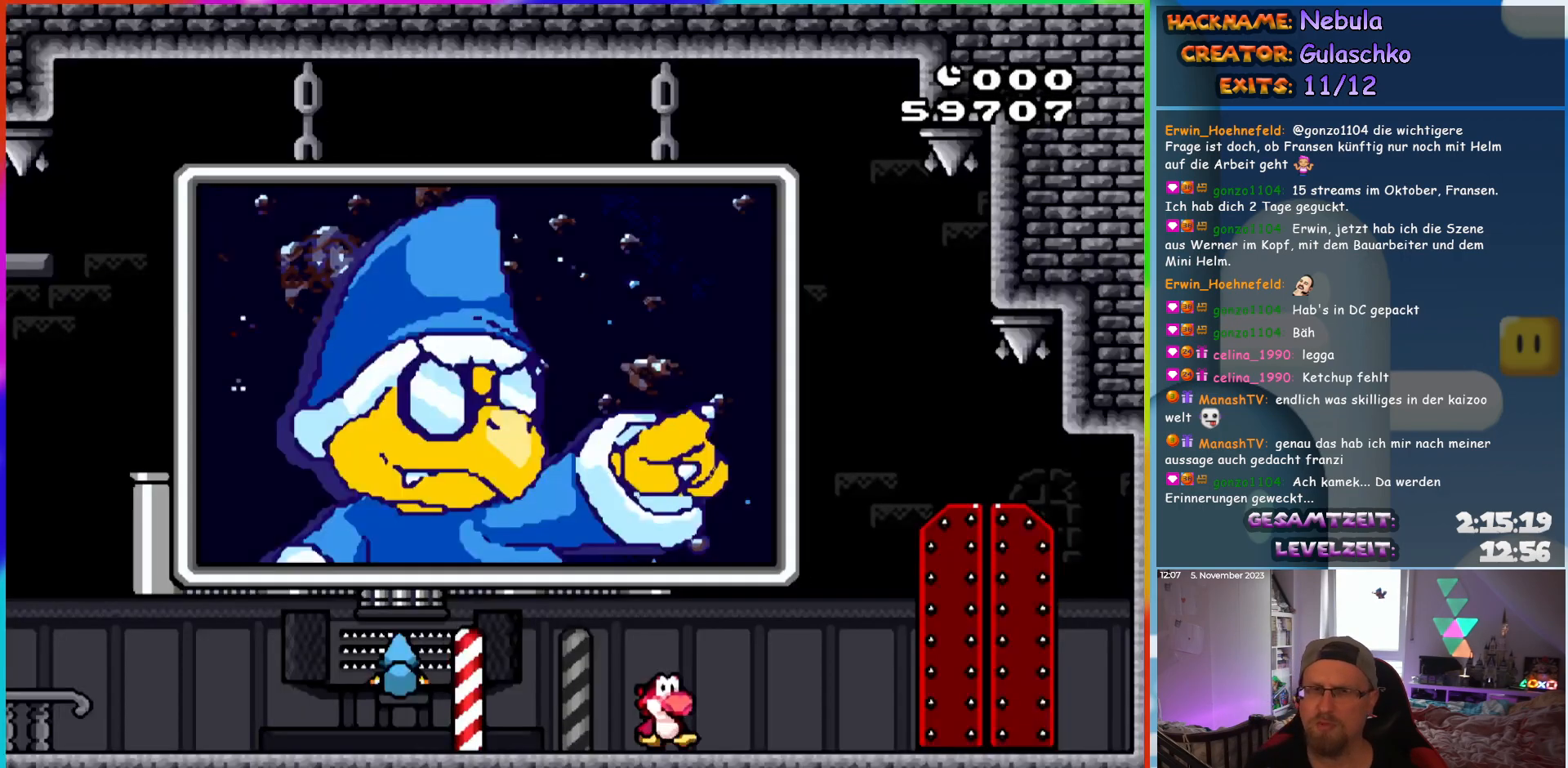
{"buttons": ["Y"], "events": [[450, "DPAD_RIGHT", "up"]]}
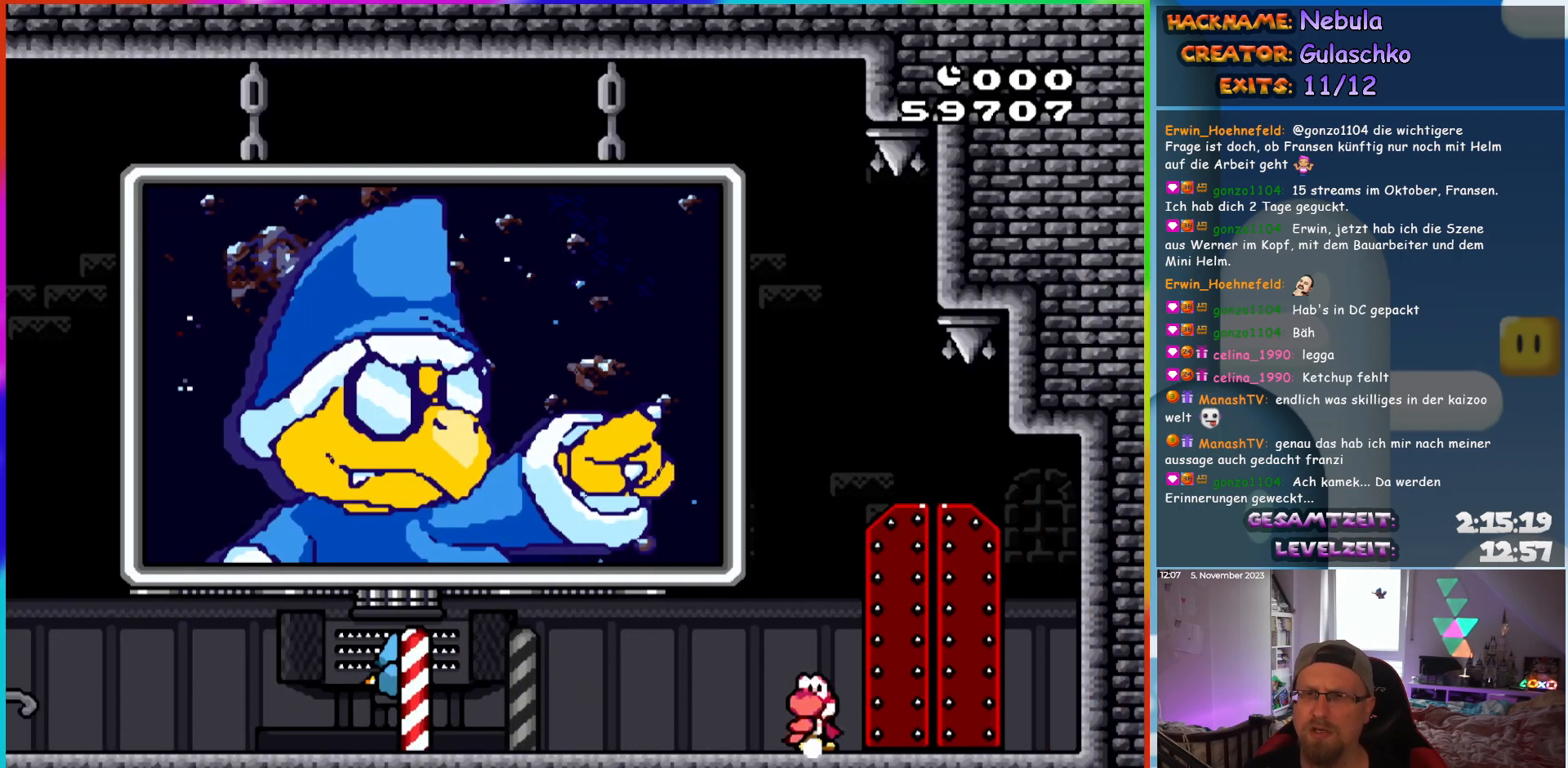
{"buttons": ["Y", "DPAD_RIGHT"], "events": [[17, "DPAD_LEFT", "down"], [33, "DPAD_LEFT", "up"], [67, "B", "down"], [67, "DPAD_RIGHT", "down"], [183, "B", "up"]]}
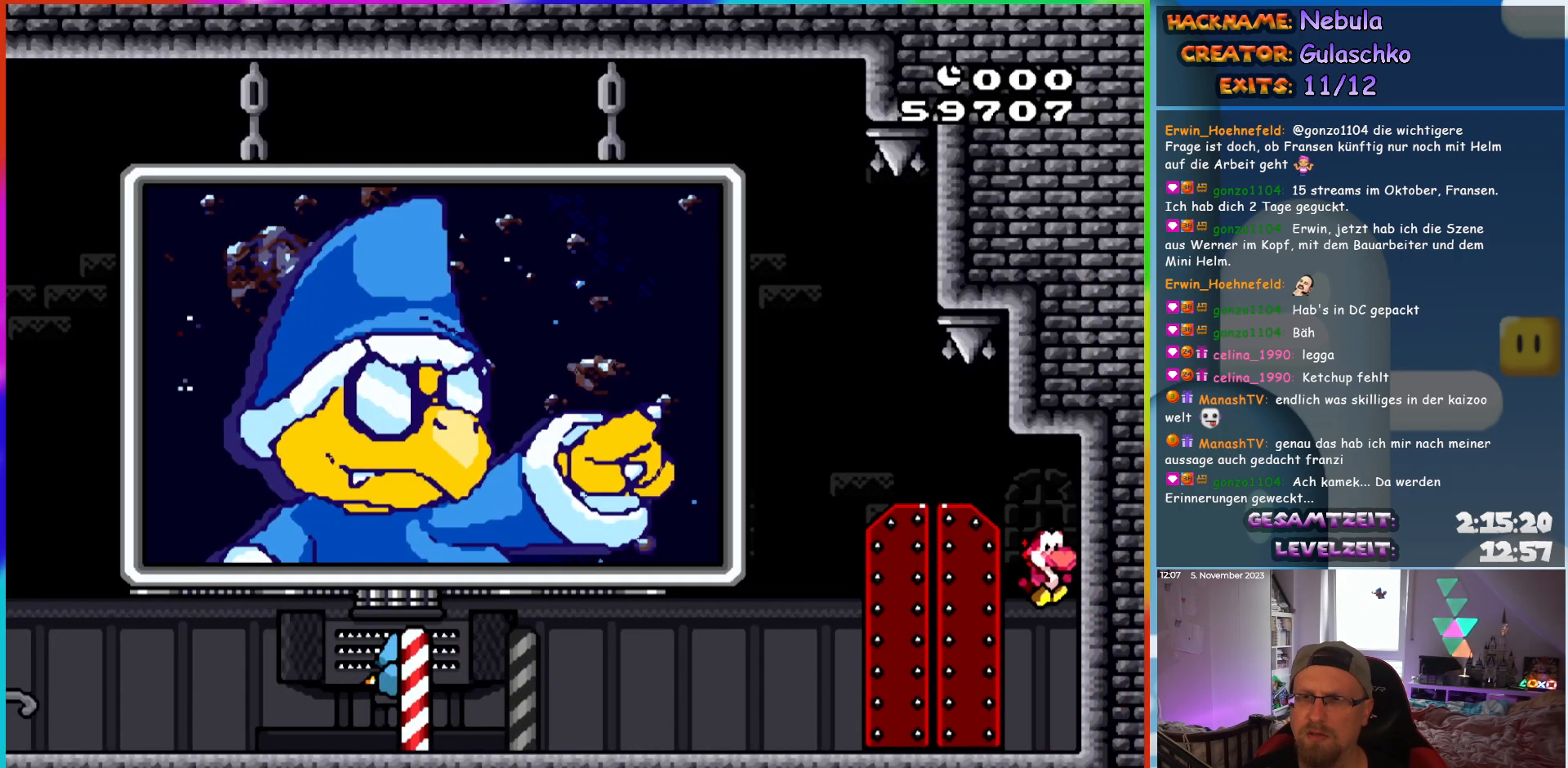
{"buttons": ["B", "Y"], "events": [[17, "DPAD_RIGHT", "up"], [233, "B", "down"]]}
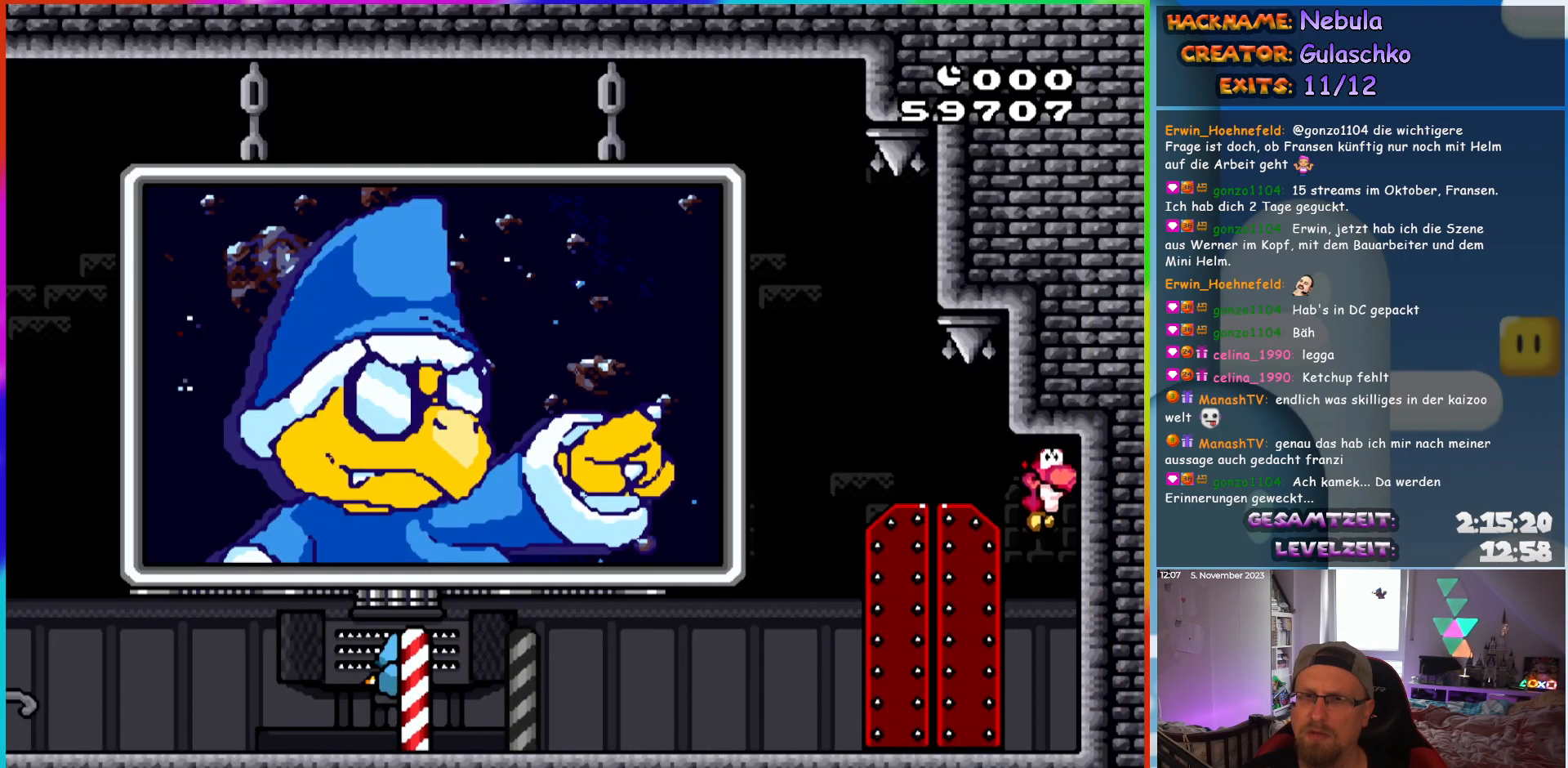
{"buttons": ["Y", "DPAD_LEFT"], "events": [[50, "DPAD_LEFT", "down"], [100, "B", "up"]]}
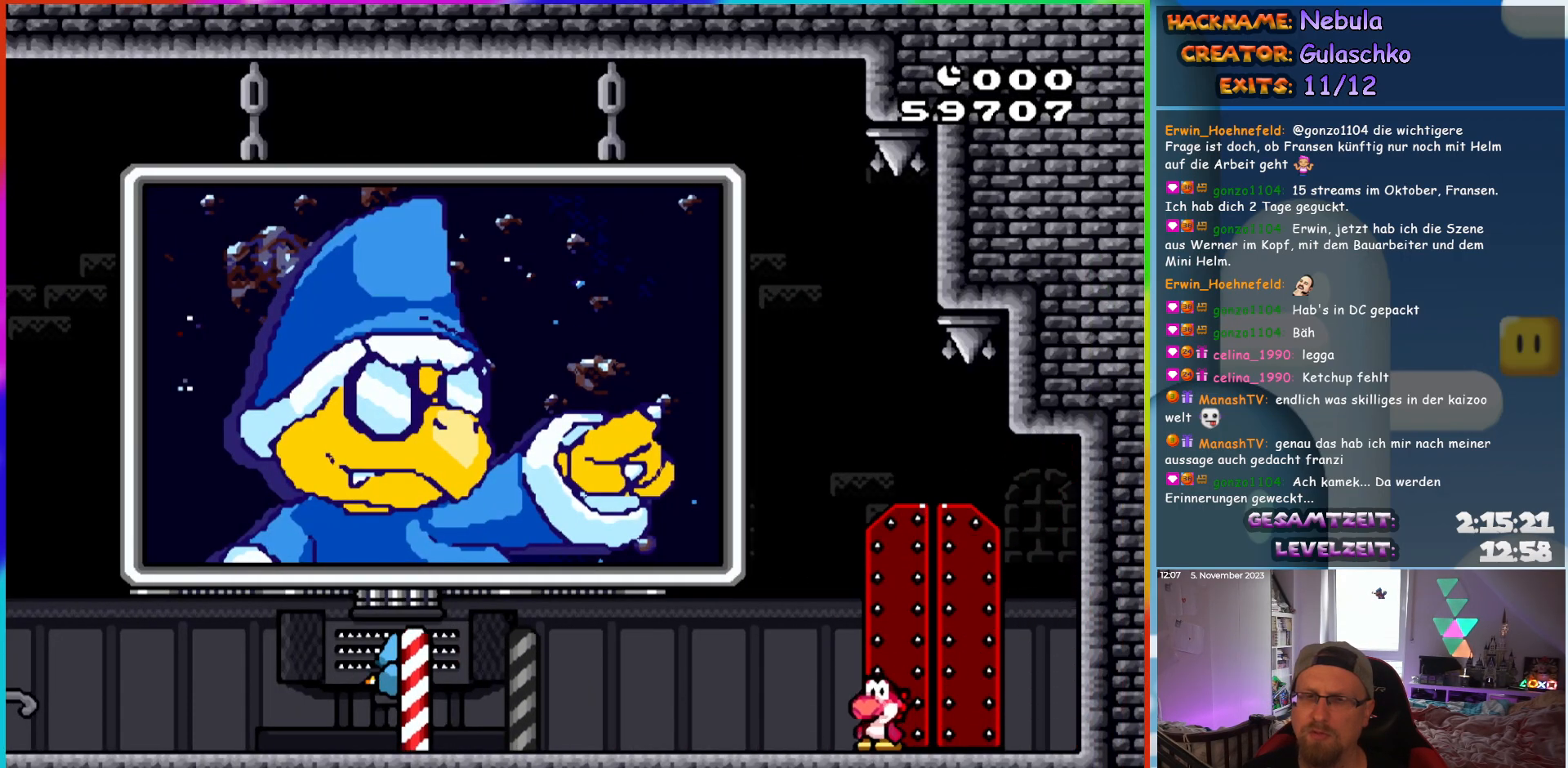
{"buttons": ["Y", "DPAD_LEFT"], "events": [[117, "B", "down"], [317, "DPAD_LEFT", "up"], [350, "DPAD_RIGHT", "down"], [467, "DPAD_RIGHT", "up"], [483, "B", "up"], [483, "DPAD_LEFT", "down"]]}